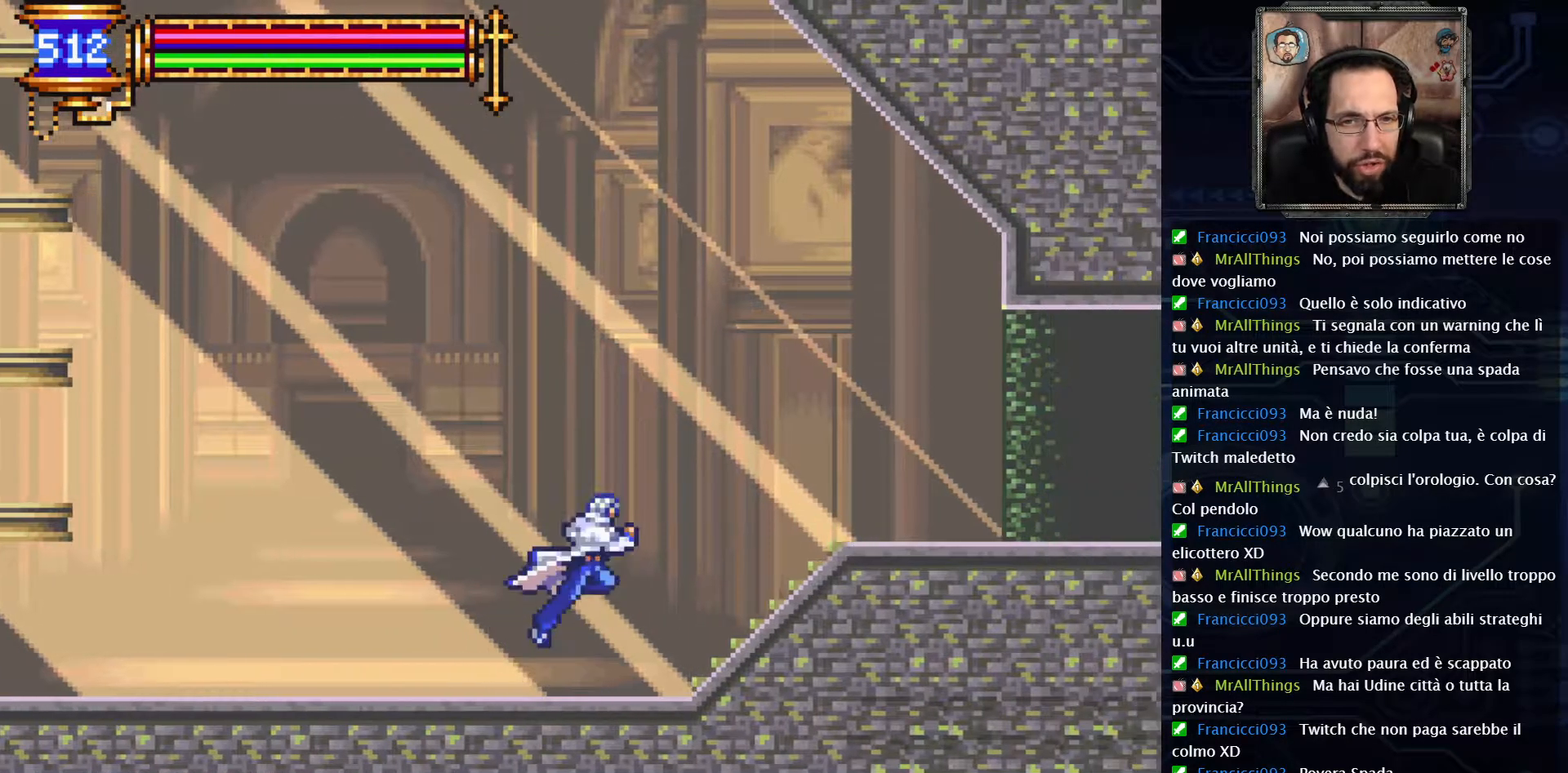
Gameplay with a controller (Xbox layout); each line is a JSON object with the inputs held at the frame after it. "events" lists button and stick changes between this image and that frame as [ms after this image, input, new state], when the widget could be followed in between. Not read: L1 L3 R1 R3.
{"buttons": ["DPAD_RIGHT"], "left_stick": "center", "right_stick": "center", "events": [[283, "A", "up"]]}
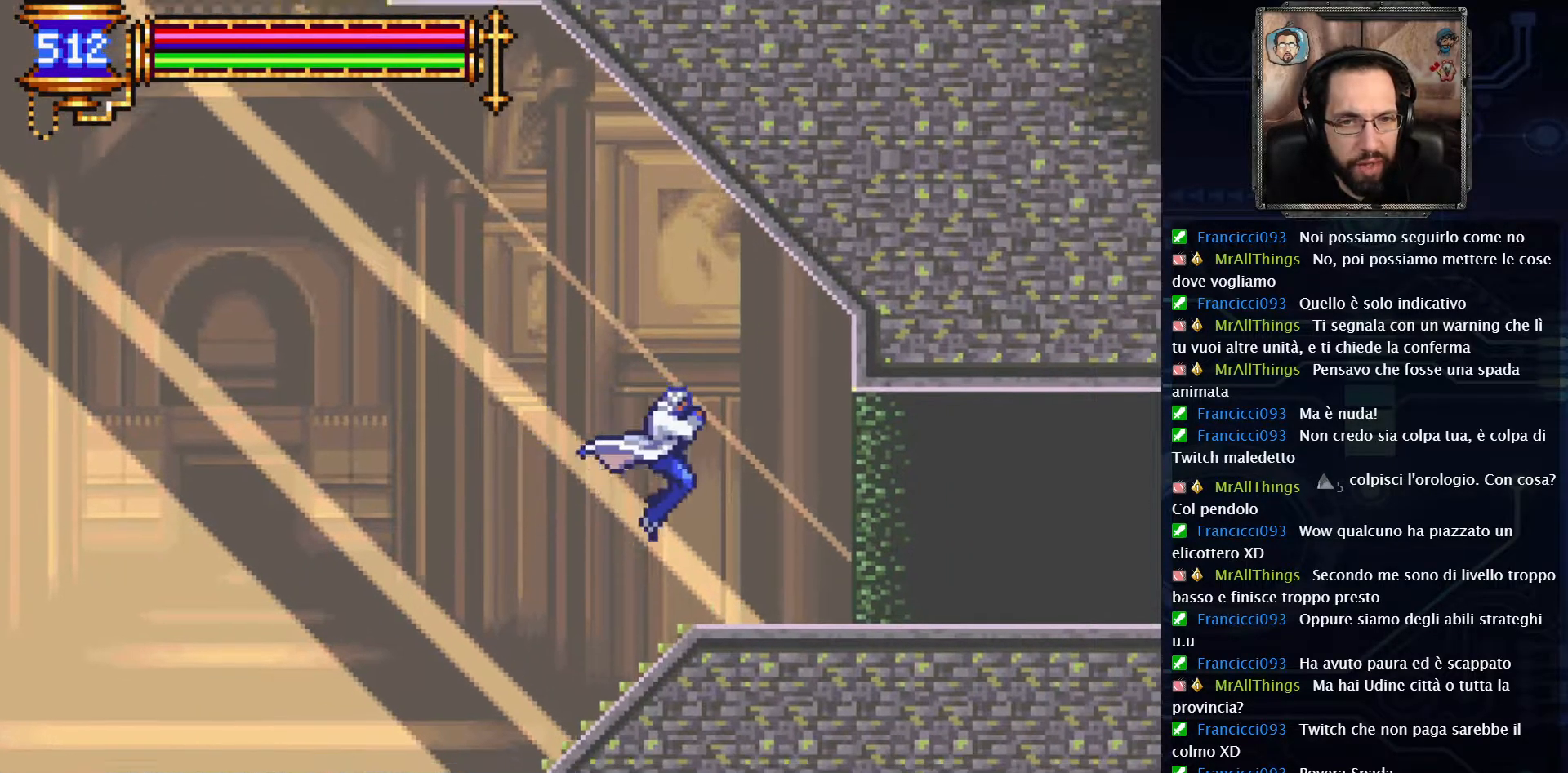
{"buttons": ["DPAD_RIGHT"], "left_stick": "center", "right_stick": "center", "events": []}
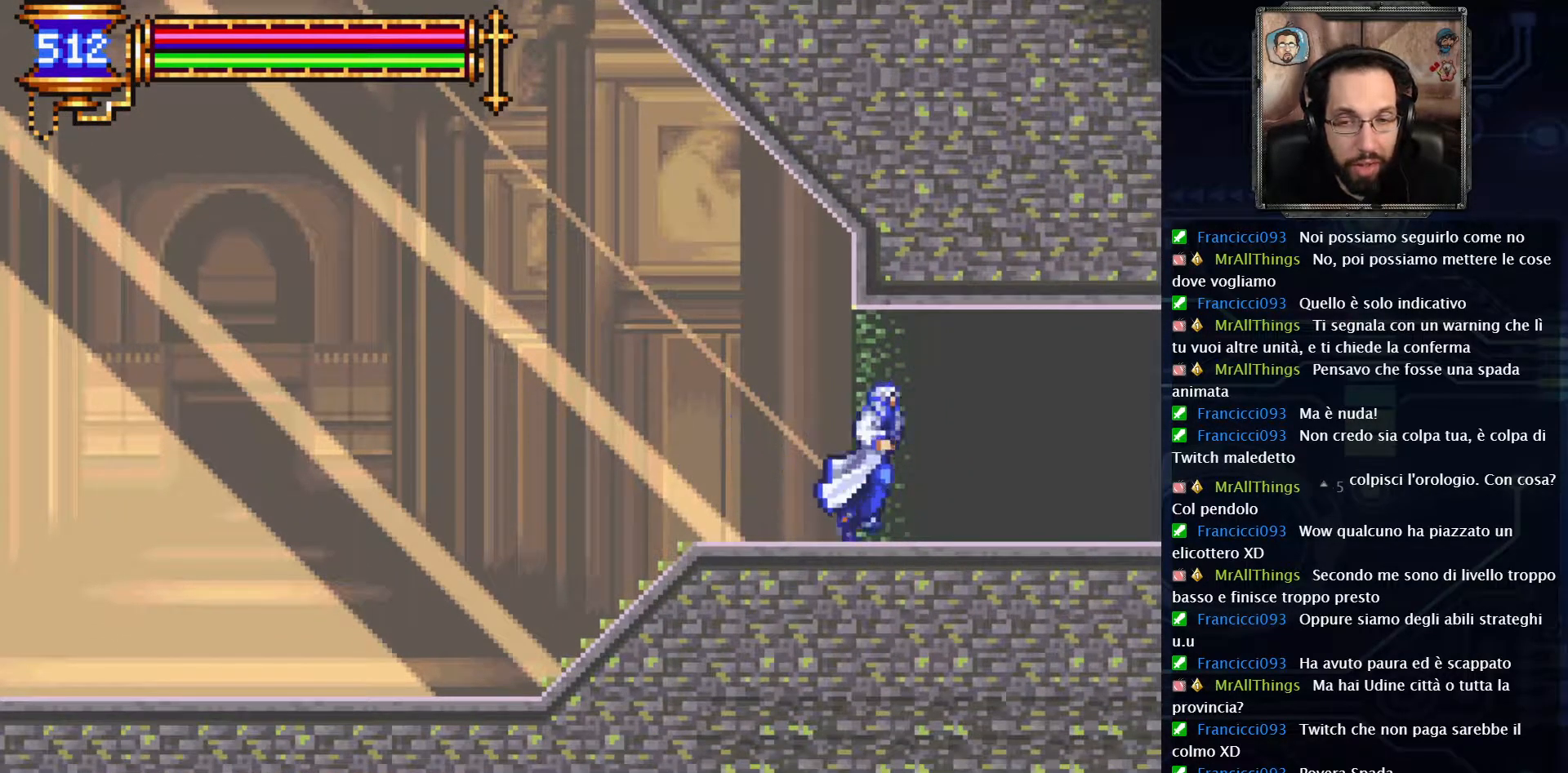
{"buttons": ["DPAD_RIGHT"], "left_stick": "center", "right_stick": "center", "events": []}
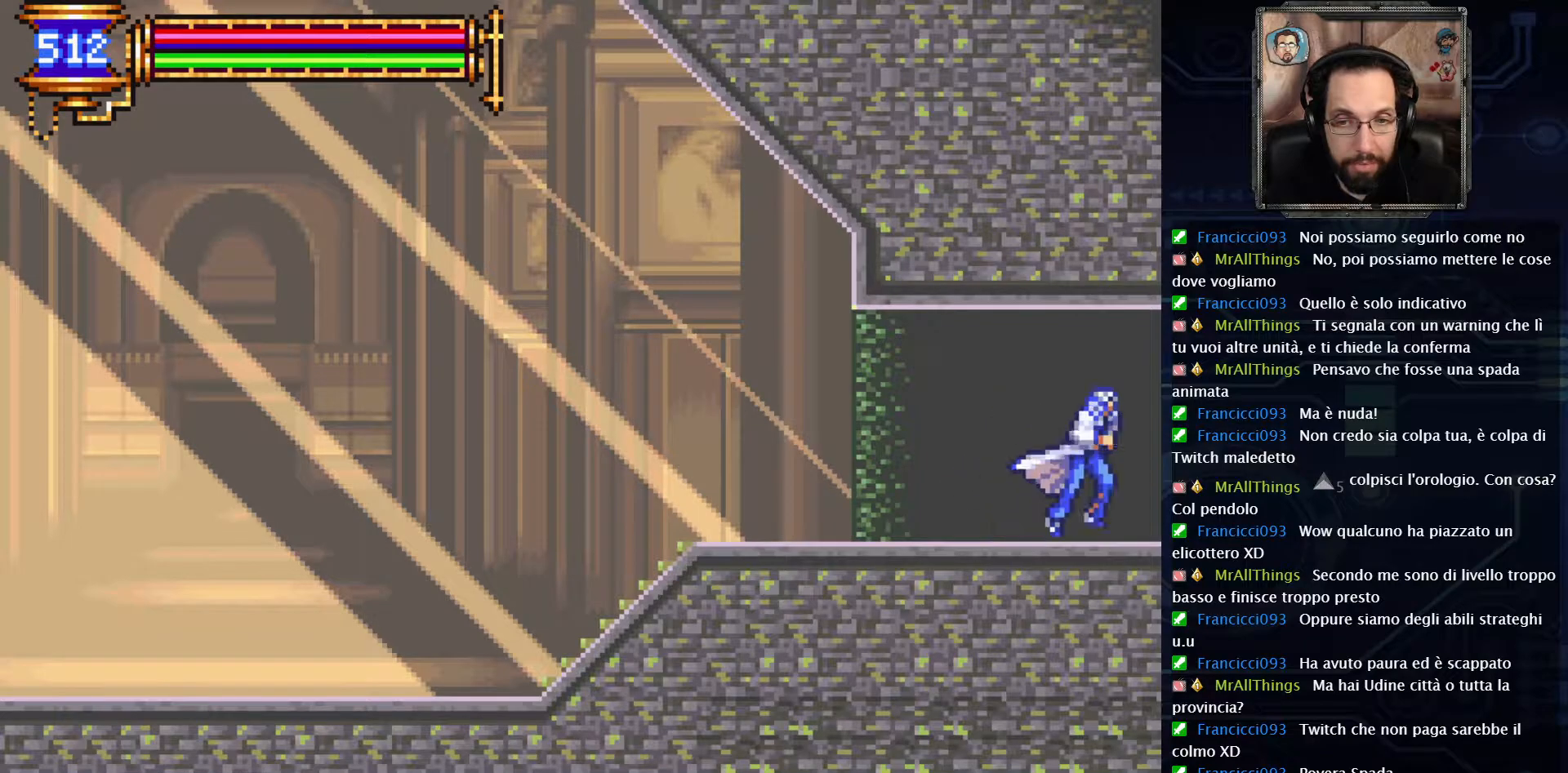
{"buttons": ["DPAD_RIGHT"], "left_stick": "center", "right_stick": "center", "events": []}
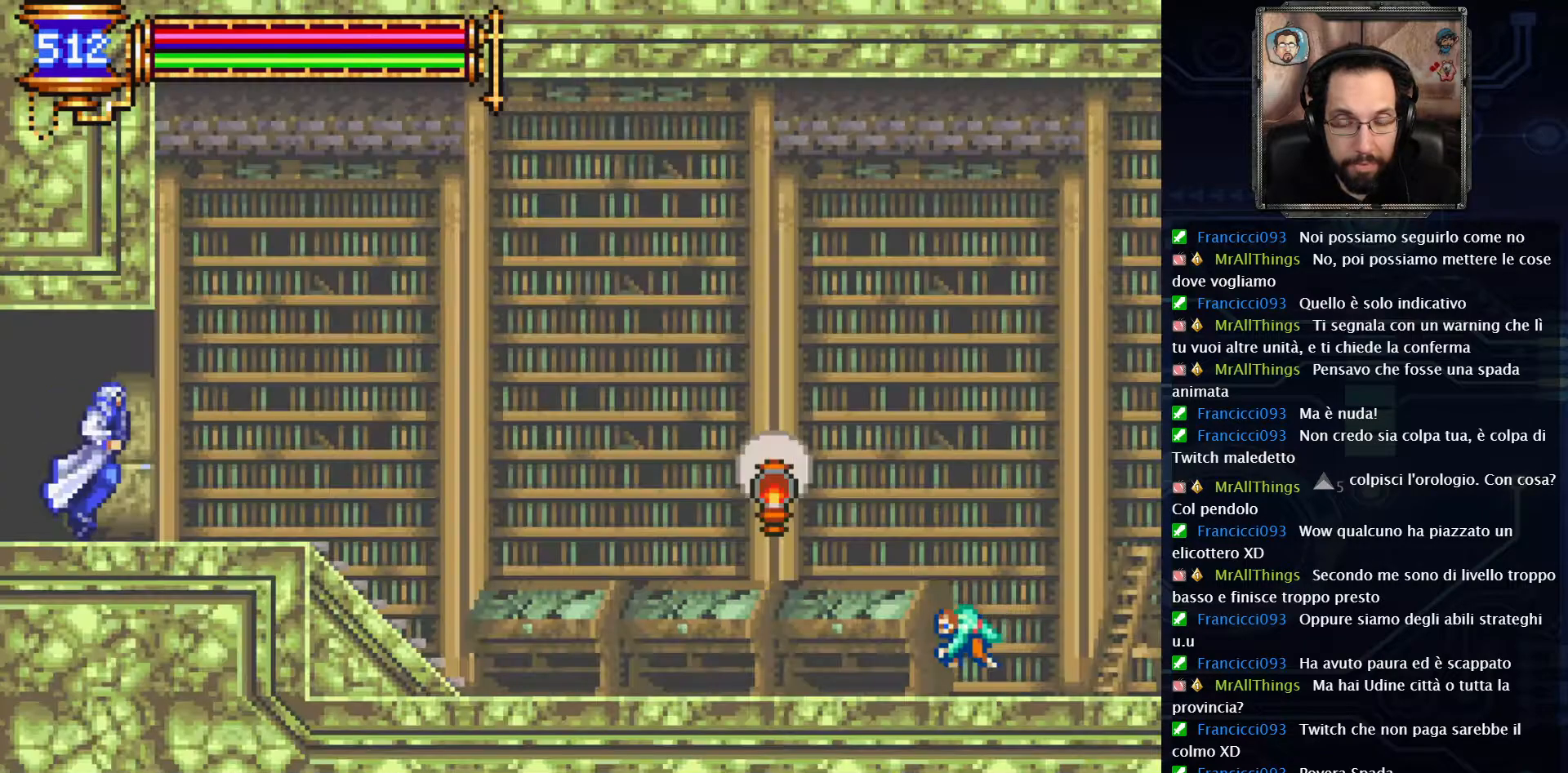
{"buttons": ["DPAD_RIGHT"], "left_stick": "center", "right_stick": "center", "events": []}
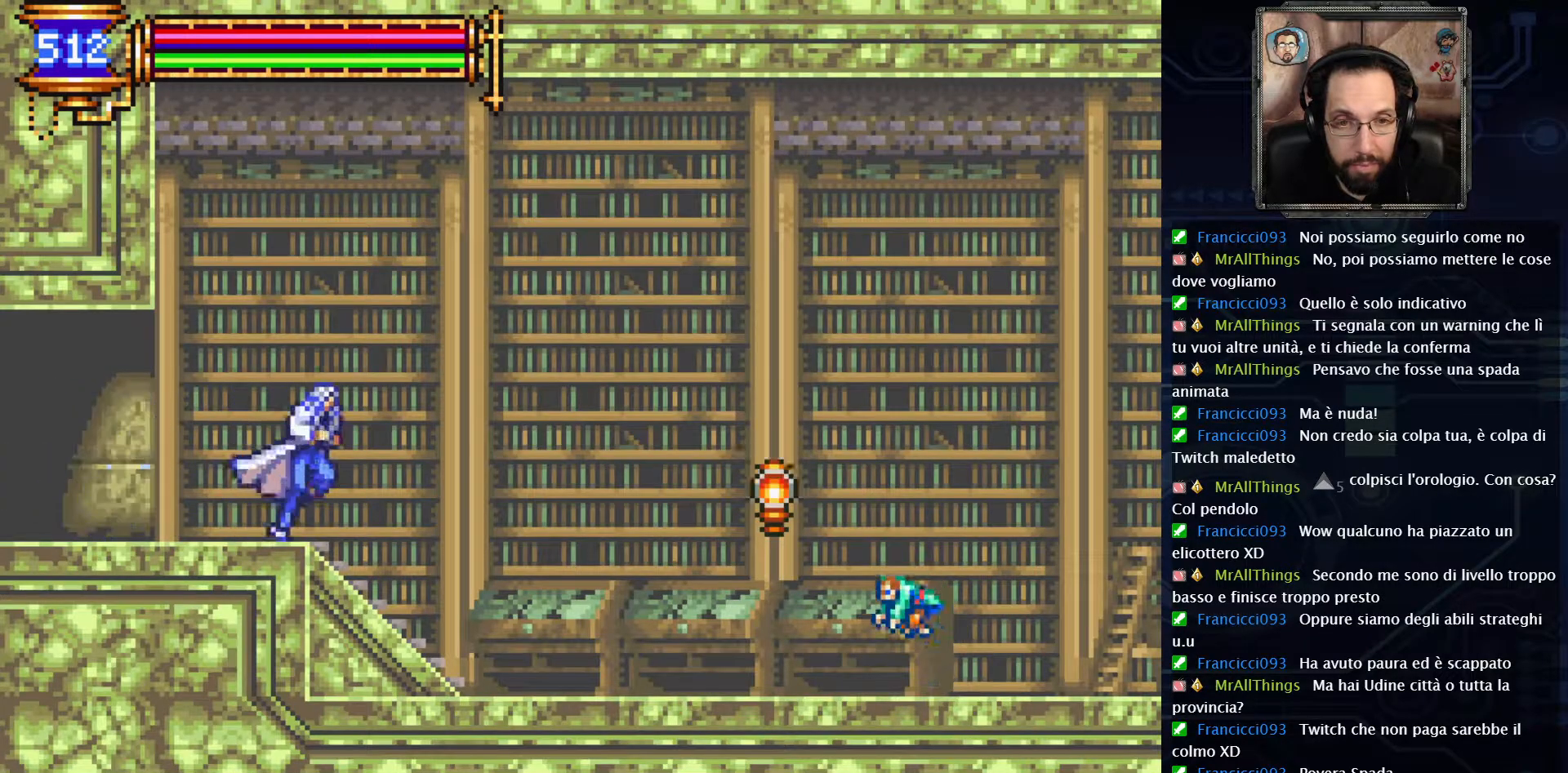
{"buttons": ["DPAD_RIGHT"], "left_stick": "center", "right_stick": "center", "events": []}
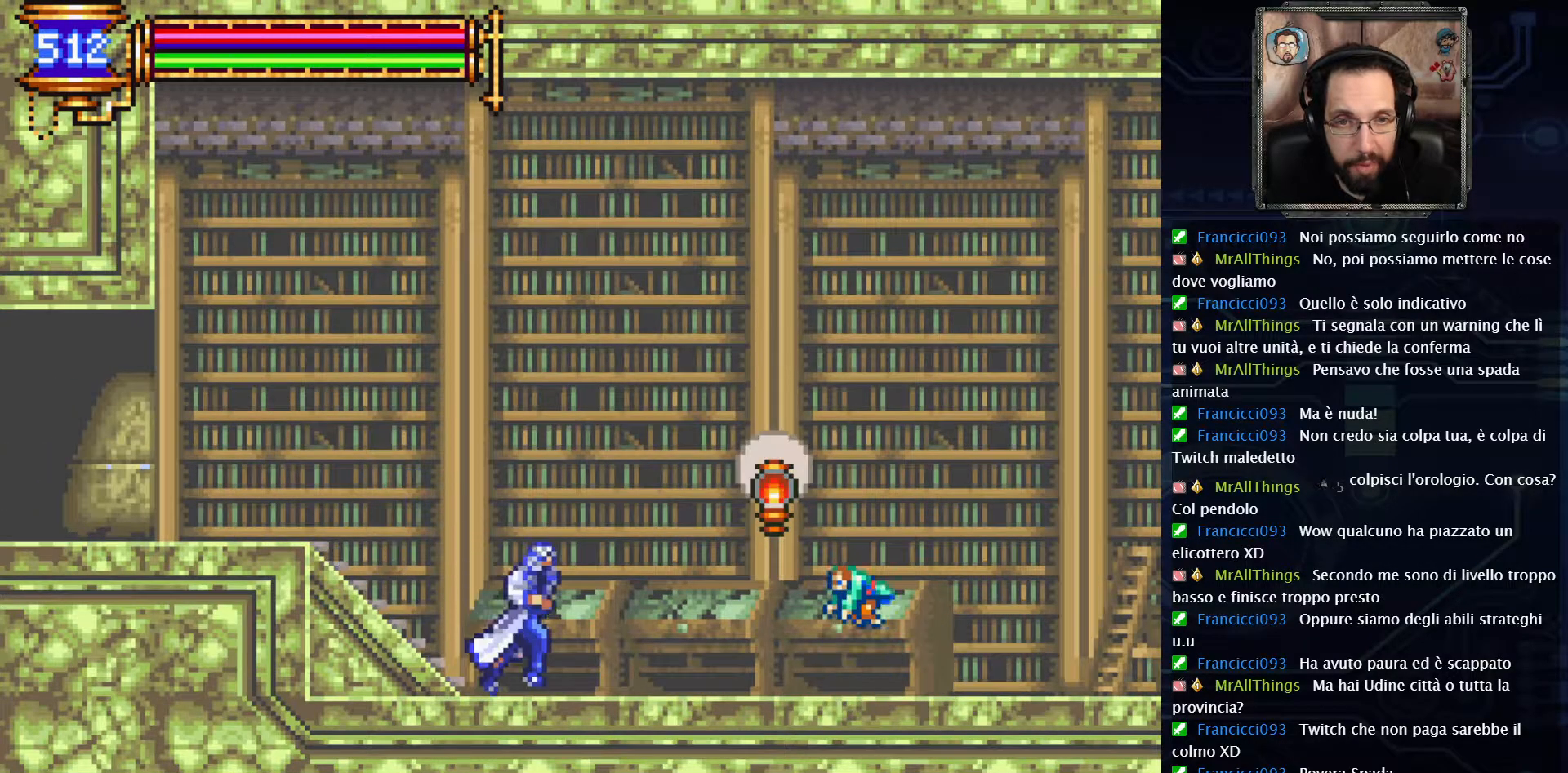
{"buttons": [], "left_stick": "center", "right_stick": "center", "events": [[167, "X", "down"], [250, "X", "up"], [383, "X", "down"], [417, "DPAD_RIGHT", "up"], [450, "X", "up"]]}
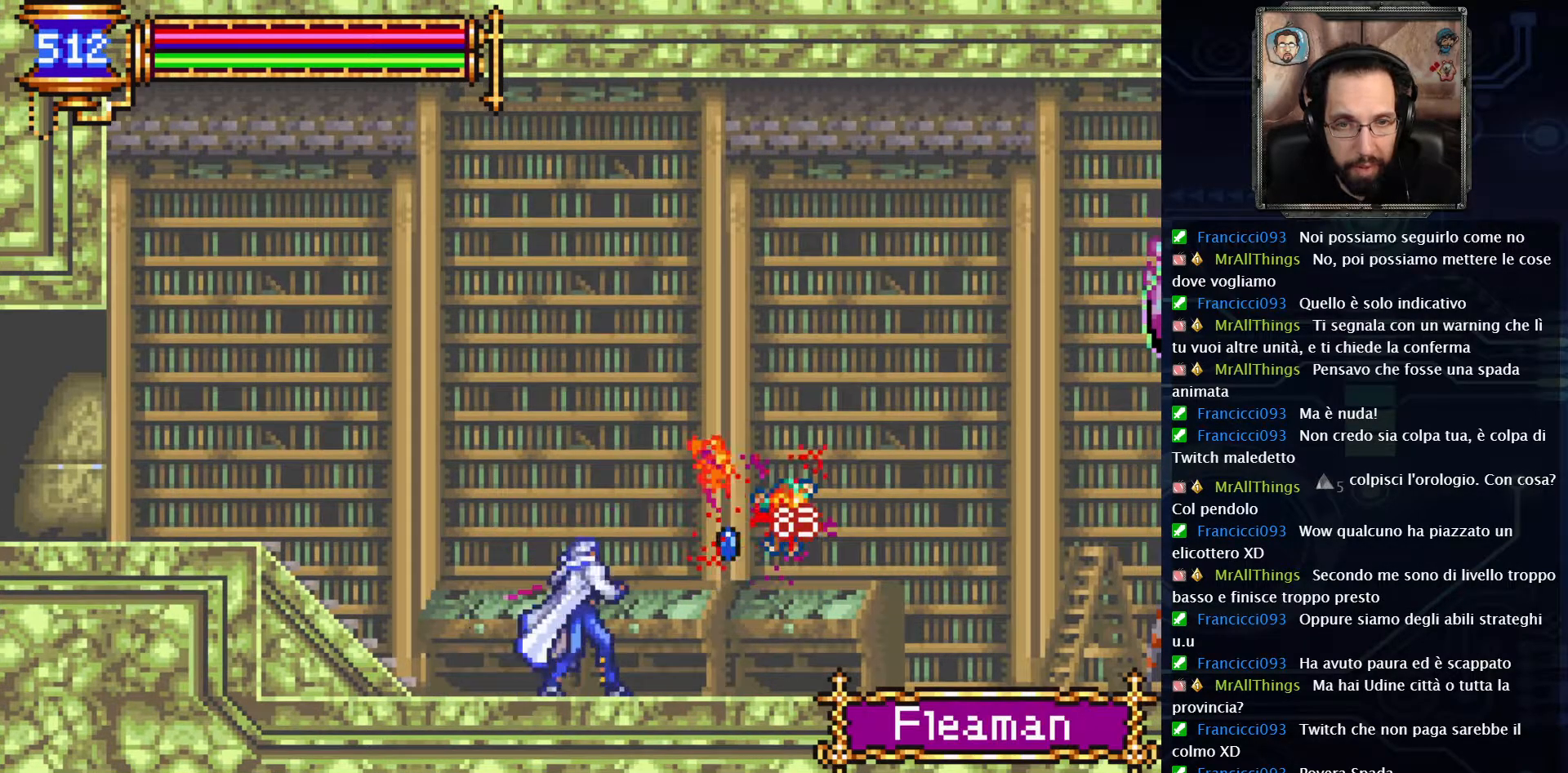
{"buttons": ["DPAD_RIGHT"], "left_stick": "center", "right_stick": "center", "events": [[233, "DPAD_RIGHT", "down"]]}
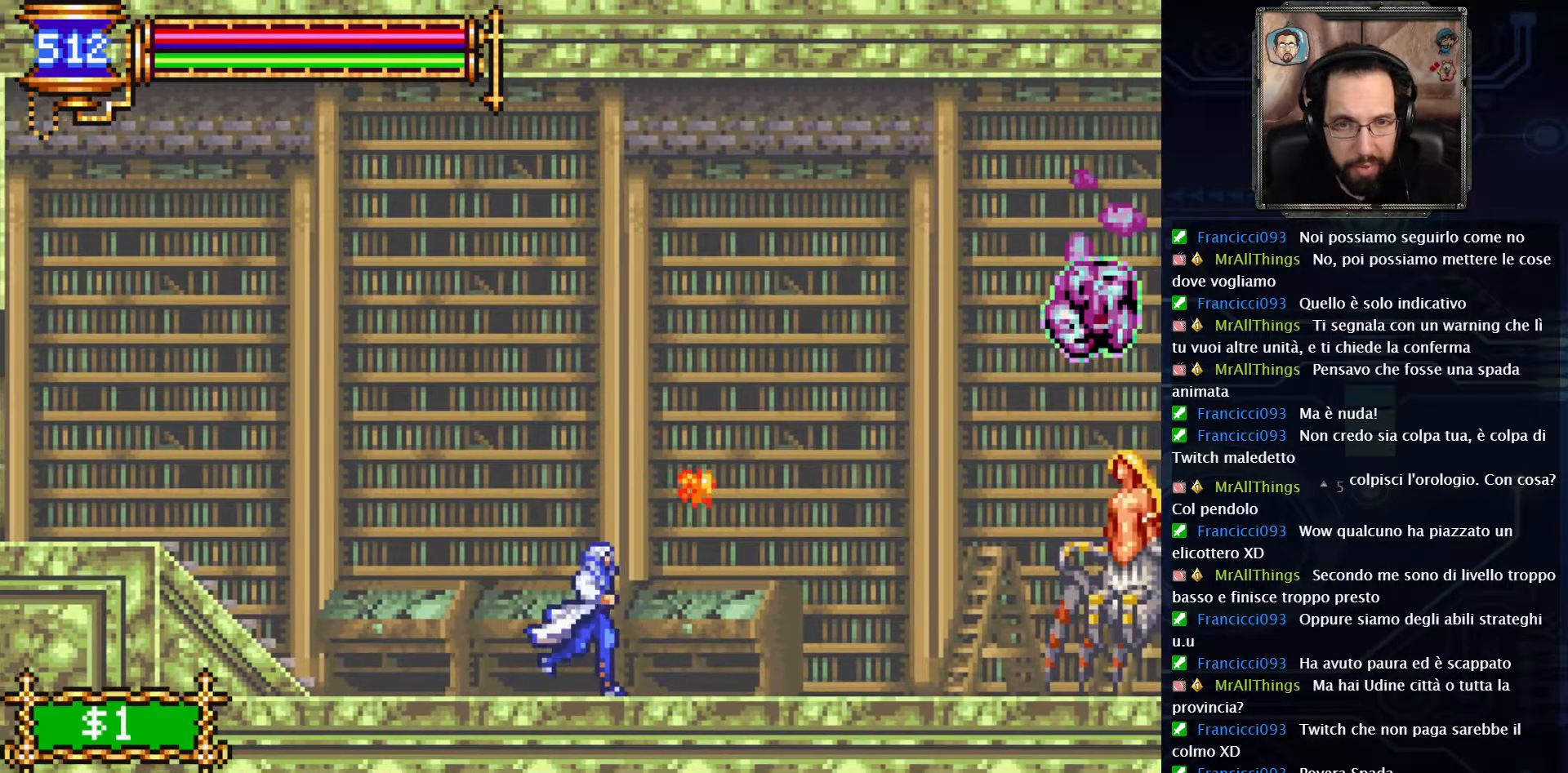
{"buttons": ["A", "X", "DPAD_RIGHT"], "left_stick": "center", "right_stick": "center", "events": [[183, "A", "down"], [450, "X", "down"]]}
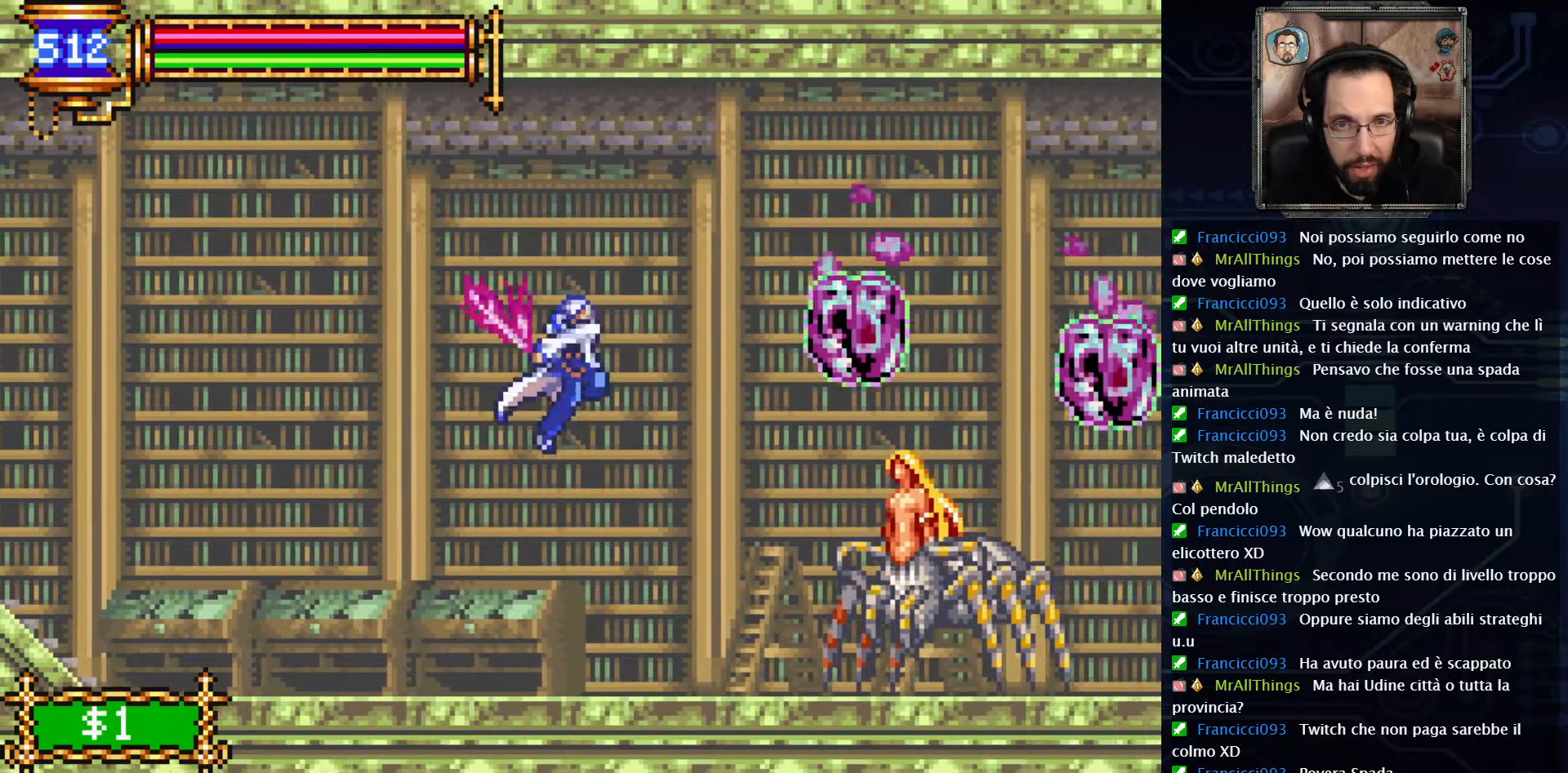
{"buttons": ["X"], "left_stick": "center", "right_stick": "center", "events": [[17, "A", "up"], [50, "X", "up"], [133, "X", "down"], [167, "DPAD_RIGHT", "up"]]}
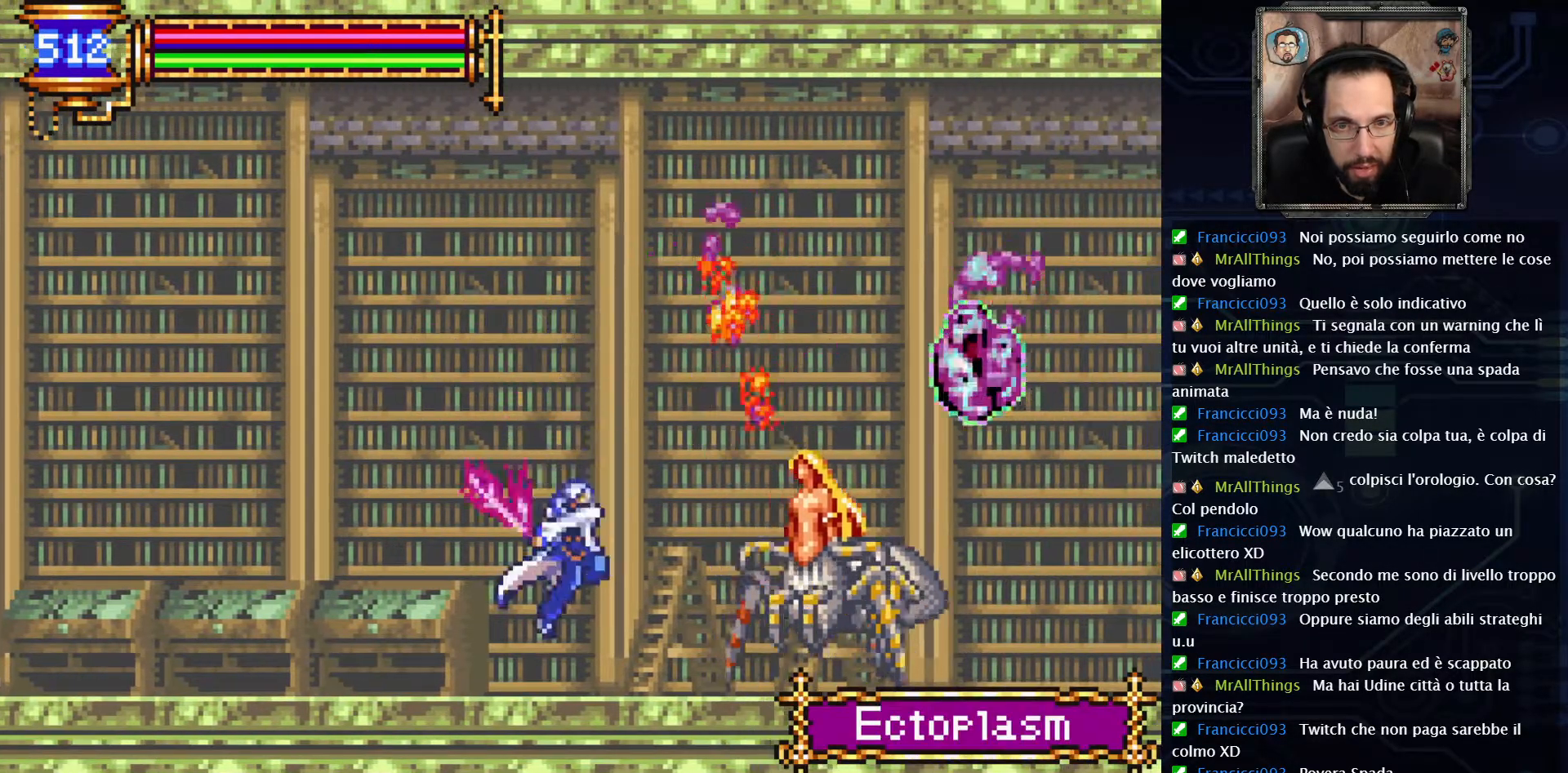
{"buttons": ["X"], "left_stick": "center", "right_stick": "center", "events": [[83, "X", "up"], [167, "X", "down"], [233, "X", "up"], [300, "DPAD_RIGHT", "down"], [433, "X", "down"], [483, "DPAD_RIGHT", "up"]]}
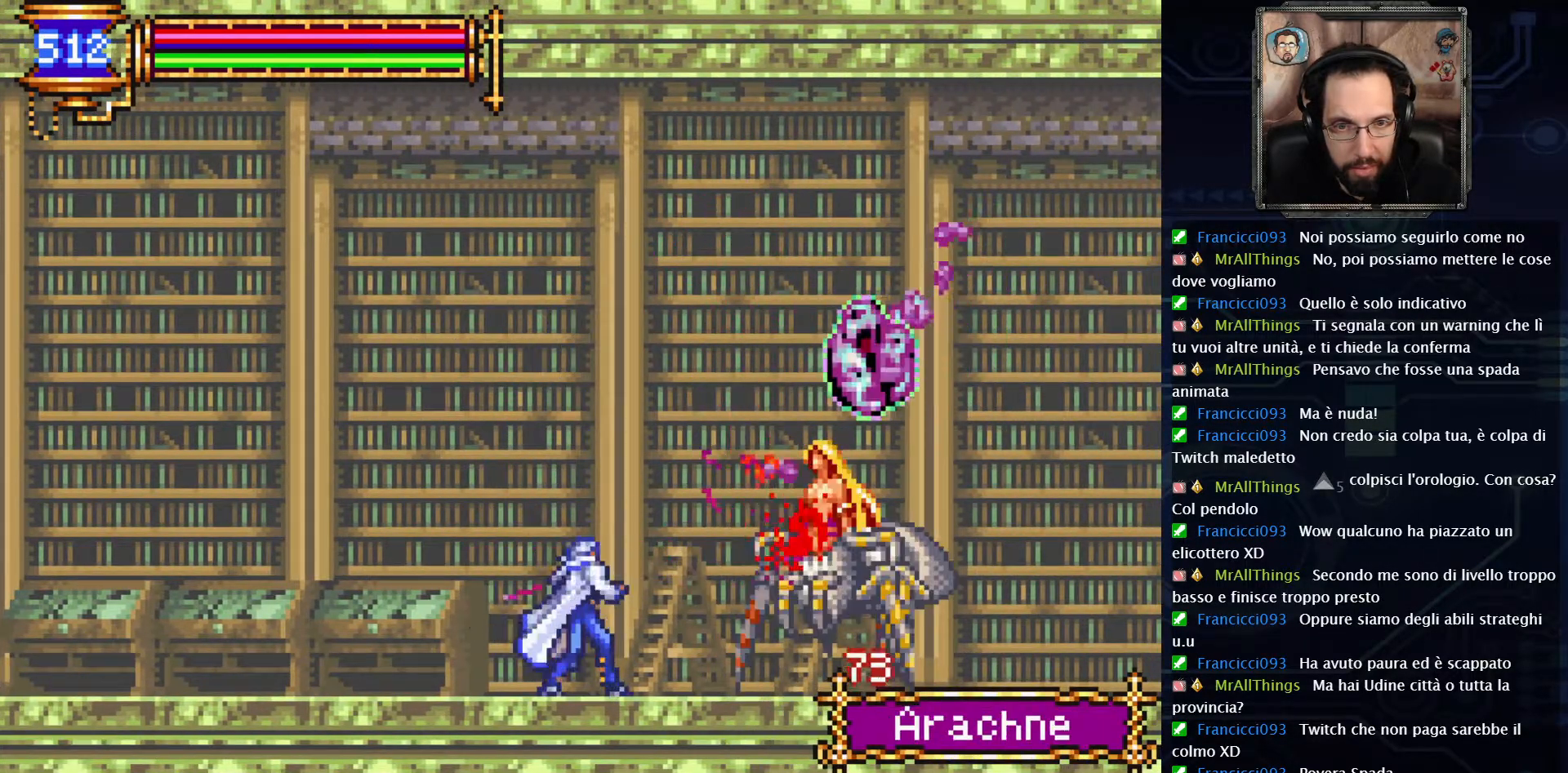
{"buttons": ["X"], "left_stick": "center", "right_stick": "center", "events": [[33, "X", "up"], [100, "X", "down"], [200, "X", "up"], [267, "X", "down"], [350, "X", "up"], [433, "X", "down"]]}
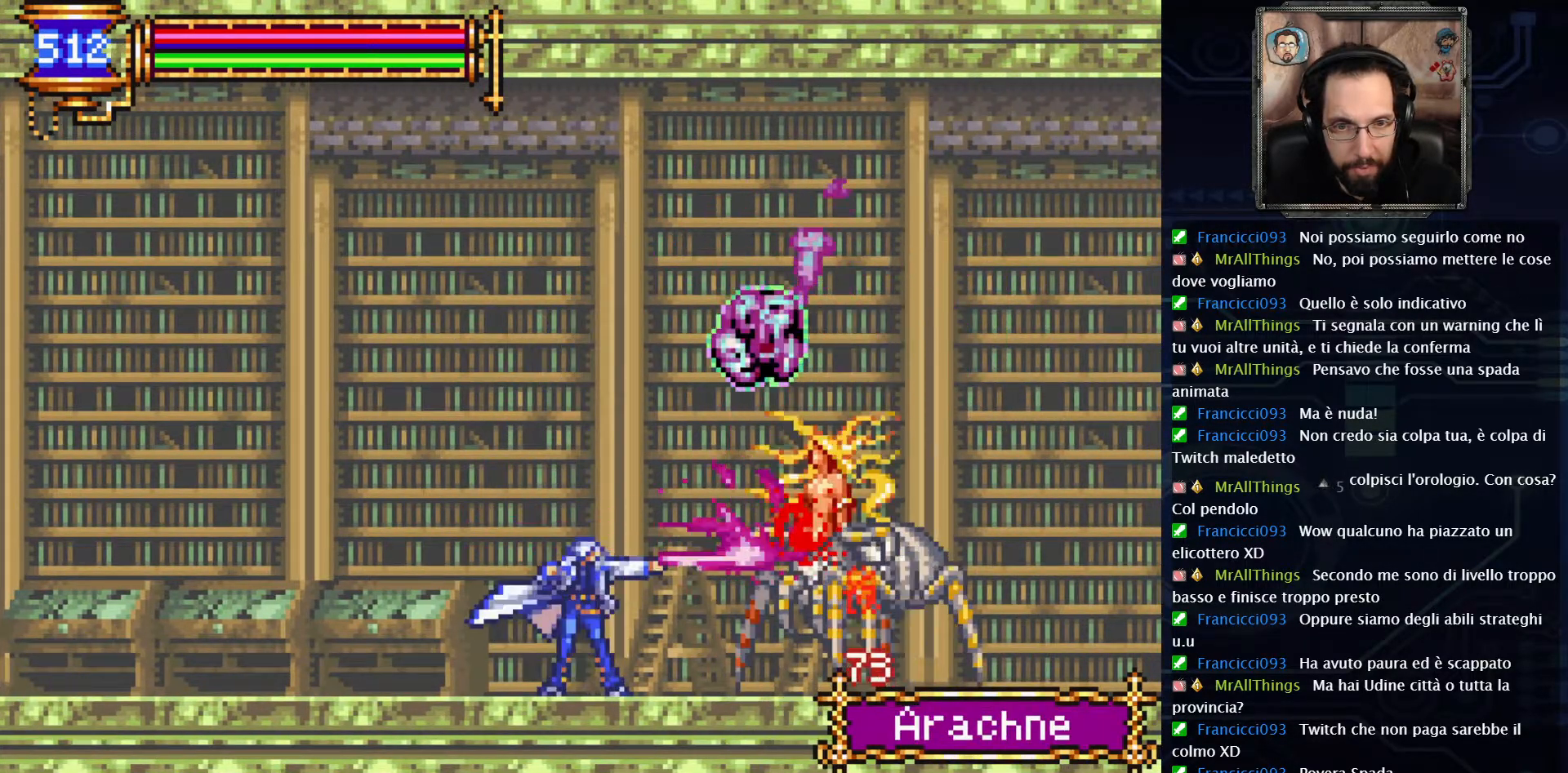
{"buttons": [], "left_stick": "center", "right_stick": "center", "events": [[17, "X", "up"], [100, "X", "down"], [200, "X", "up"]]}
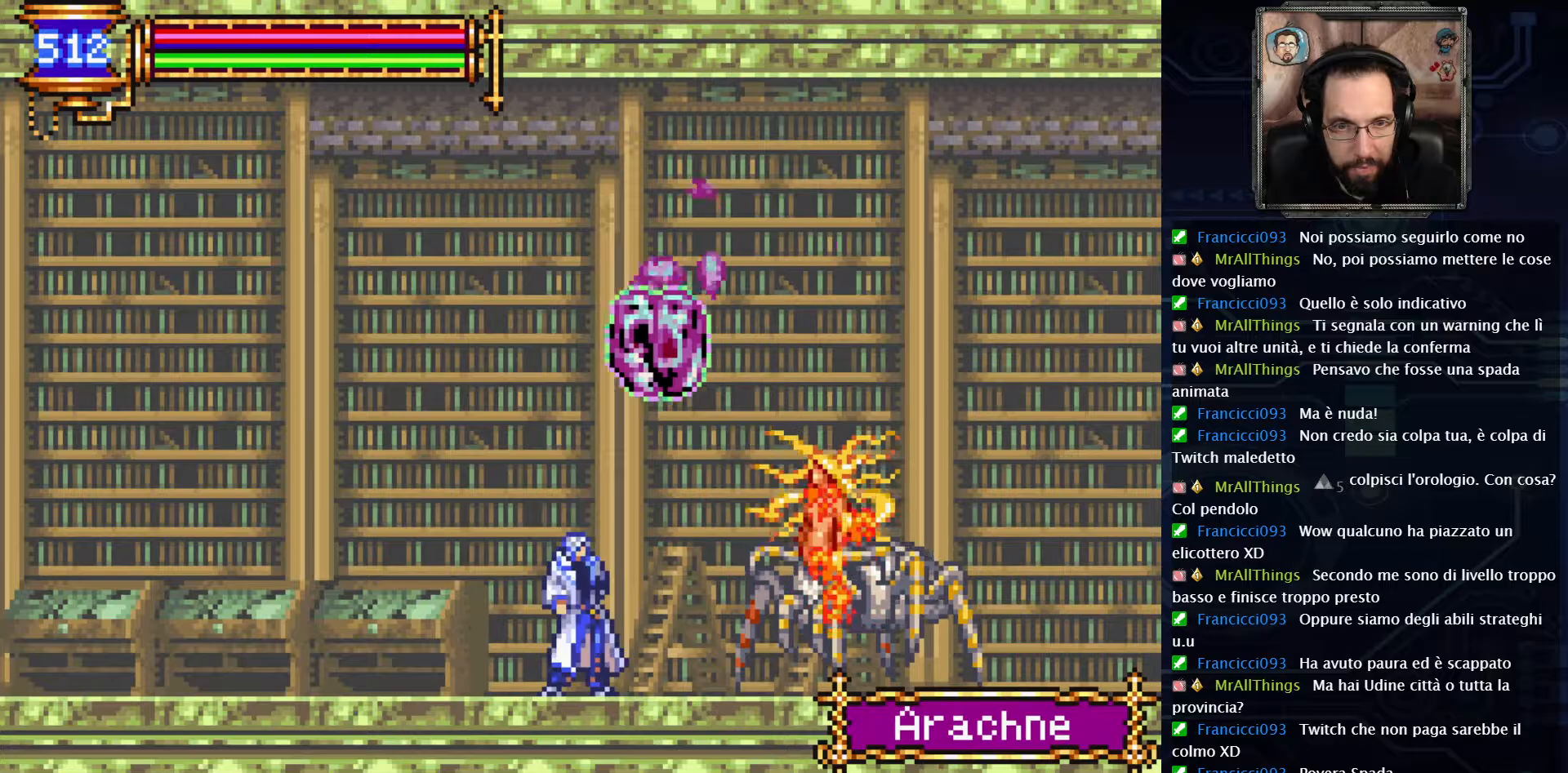
{"buttons": ["A", "DPAD_LEFT"], "left_stick": "center", "right_stick": "center", "events": [[200, "DPAD_LEFT", "down"], [467, "A", "down"]]}
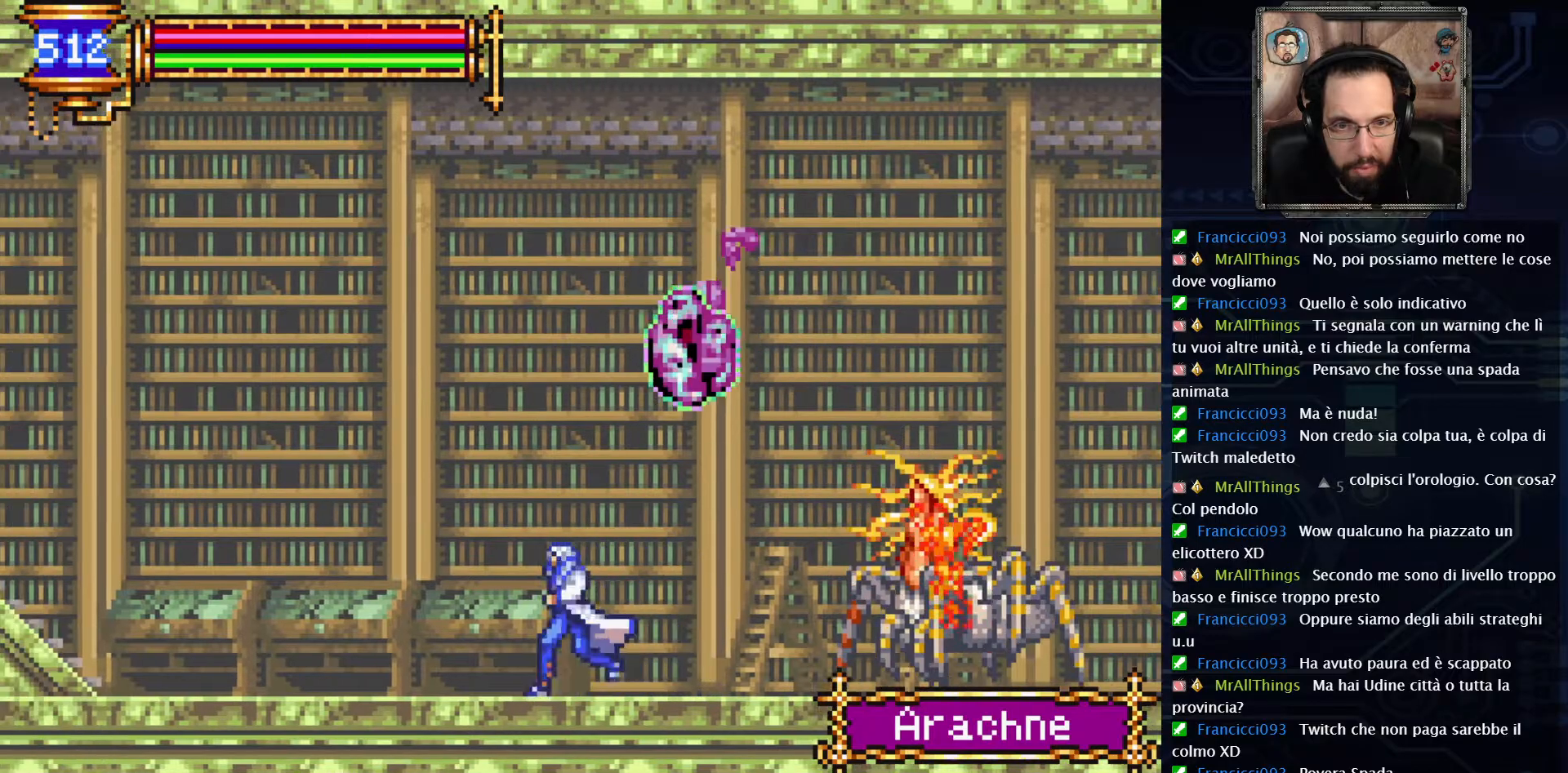
{"buttons": [], "left_stick": "center", "right_stick": "center", "events": [[183, "A", "up"], [317, "A", "down"], [400, "DPAD_LEFT", "up"], [417, "A", "up"]]}
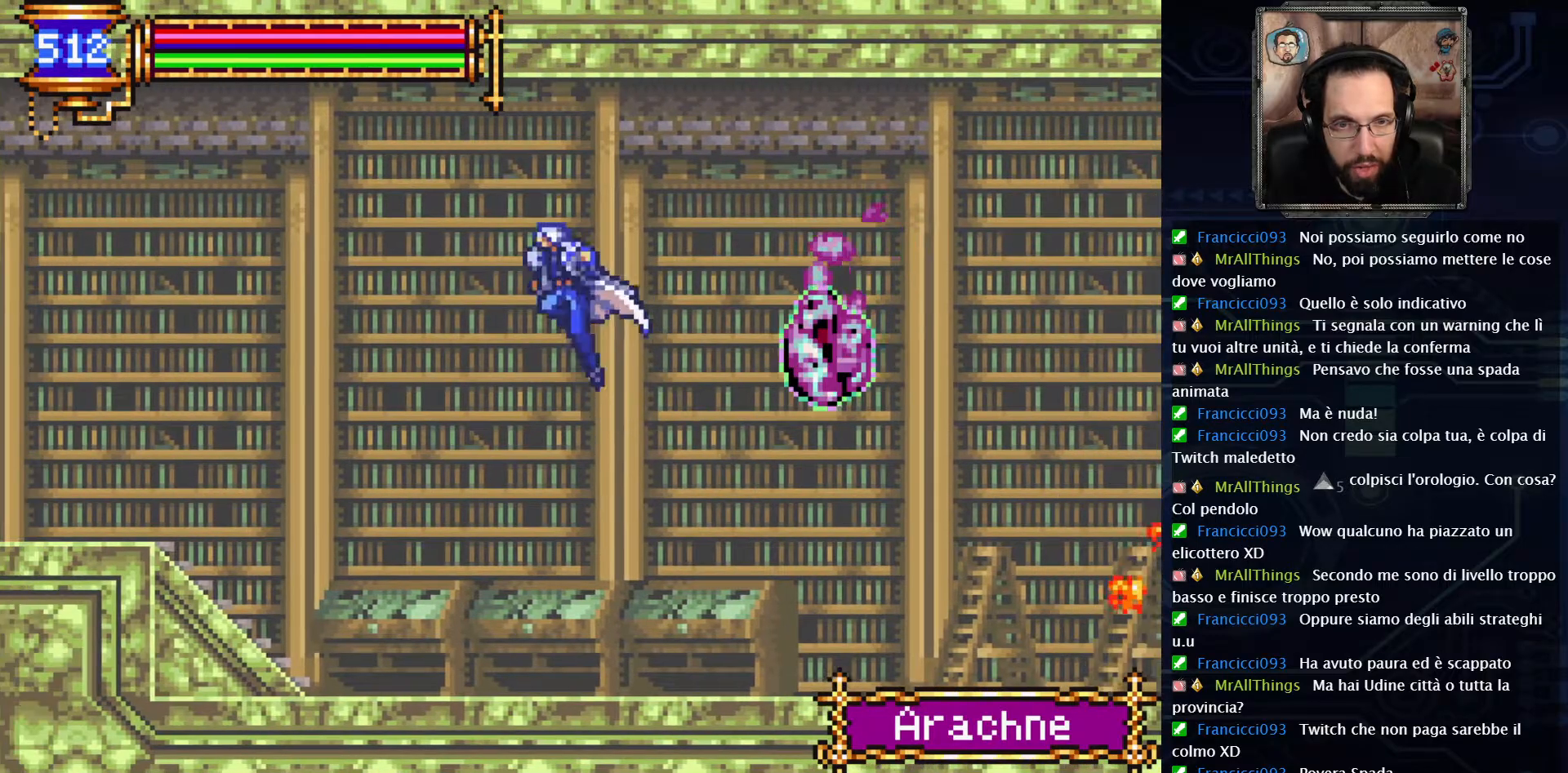
{"buttons": [], "left_stick": "center", "right_stick": "center", "events": [[33, "DPAD_RIGHT", "down"], [150, "DPAD_RIGHT", "up"], [167, "X", "down"], [233, "X", "up"]]}
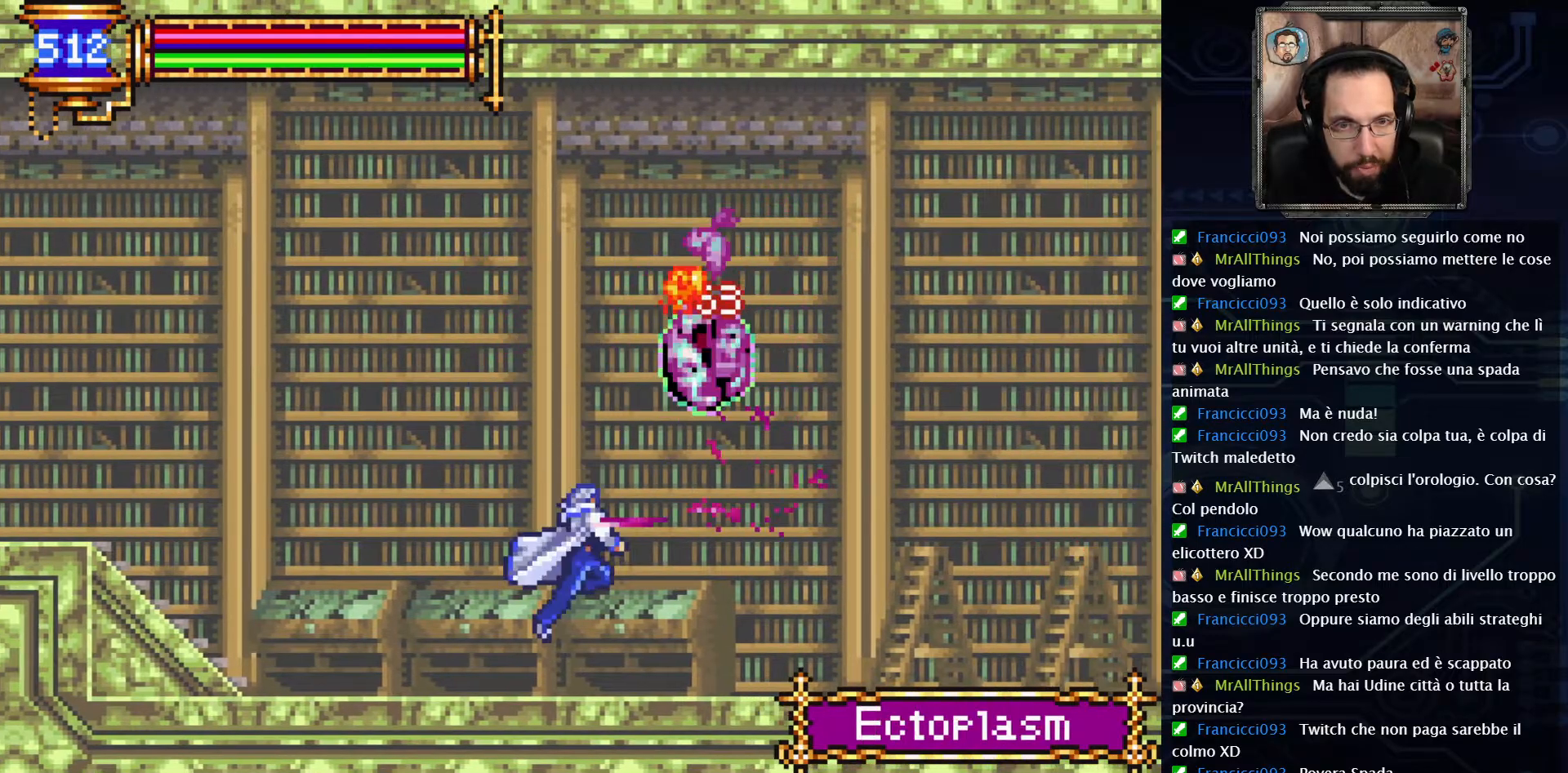
{"buttons": ["DPAD_RIGHT"], "left_stick": "center", "right_stick": "center", "events": [[150, "DPAD_RIGHT", "down"]]}
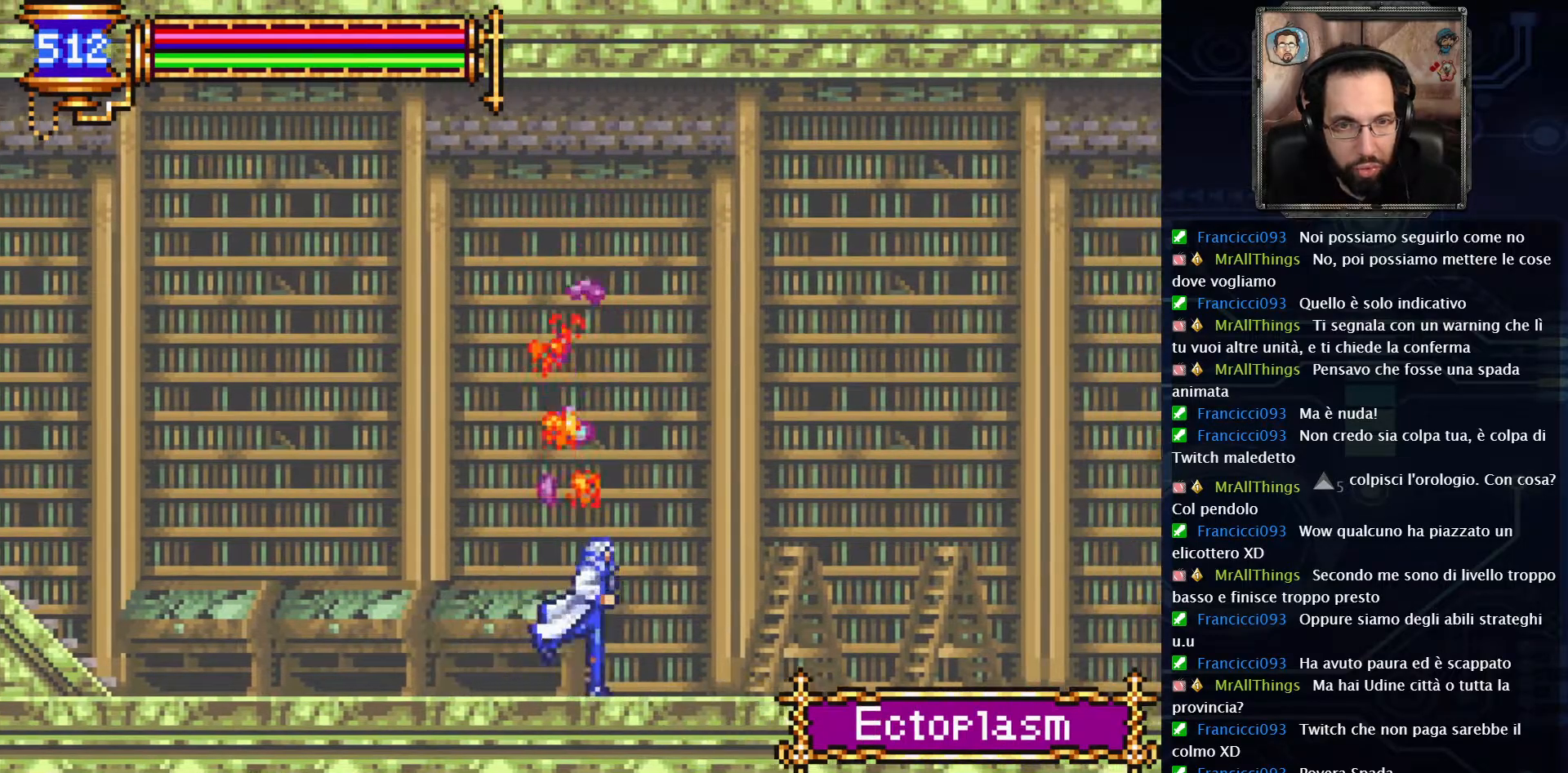
{"buttons": ["DPAD_RIGHT"], "left_stick": "center", "right_stick": "center", "events": [[333, "A", "down"], [450, "A", "up"]]}
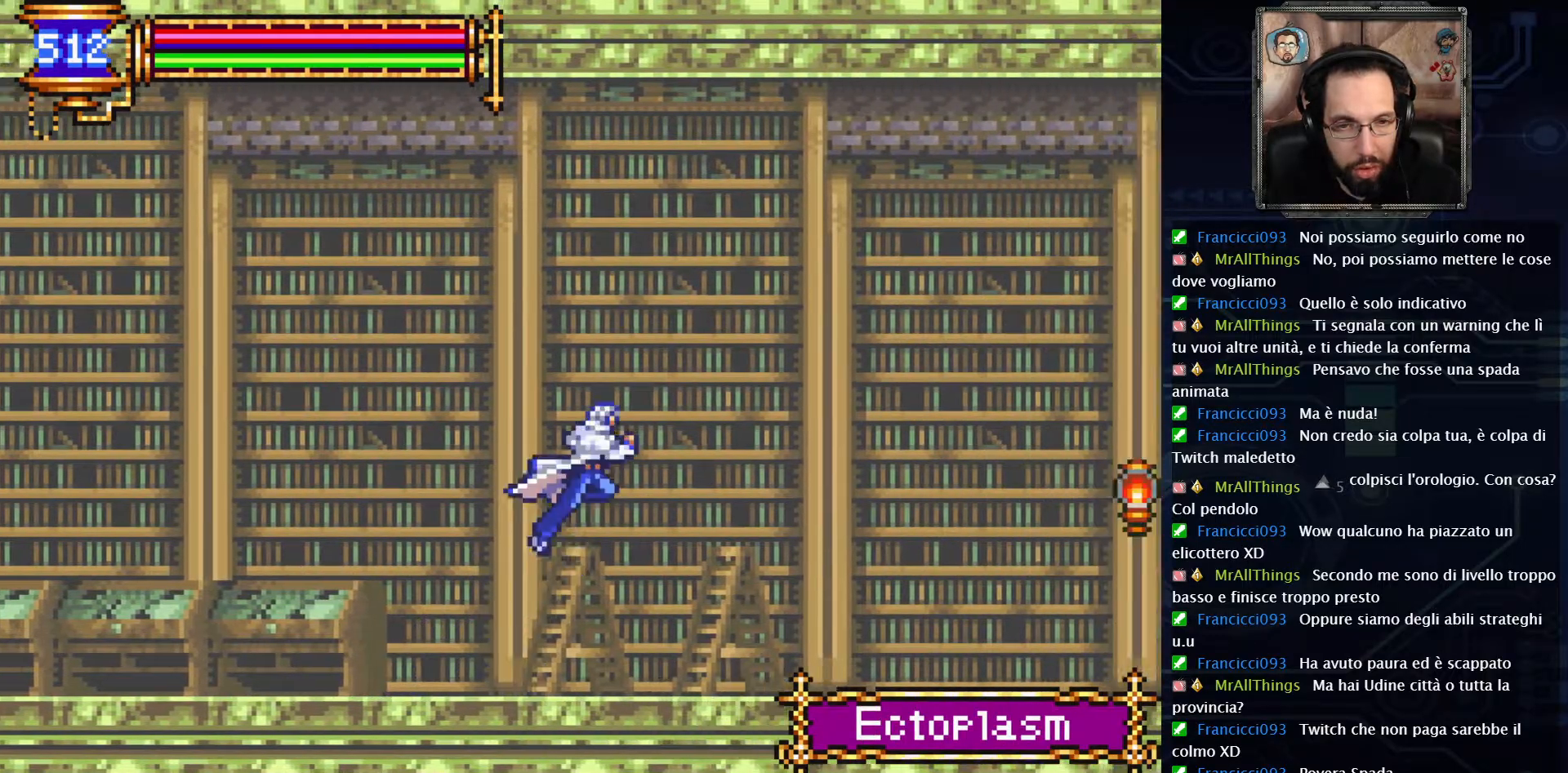
{"buttons": ["A", "DPAD_RIGHT"], "left_stick": "center", "right_stick": "center", "events": [[417, "A", "down"]]}
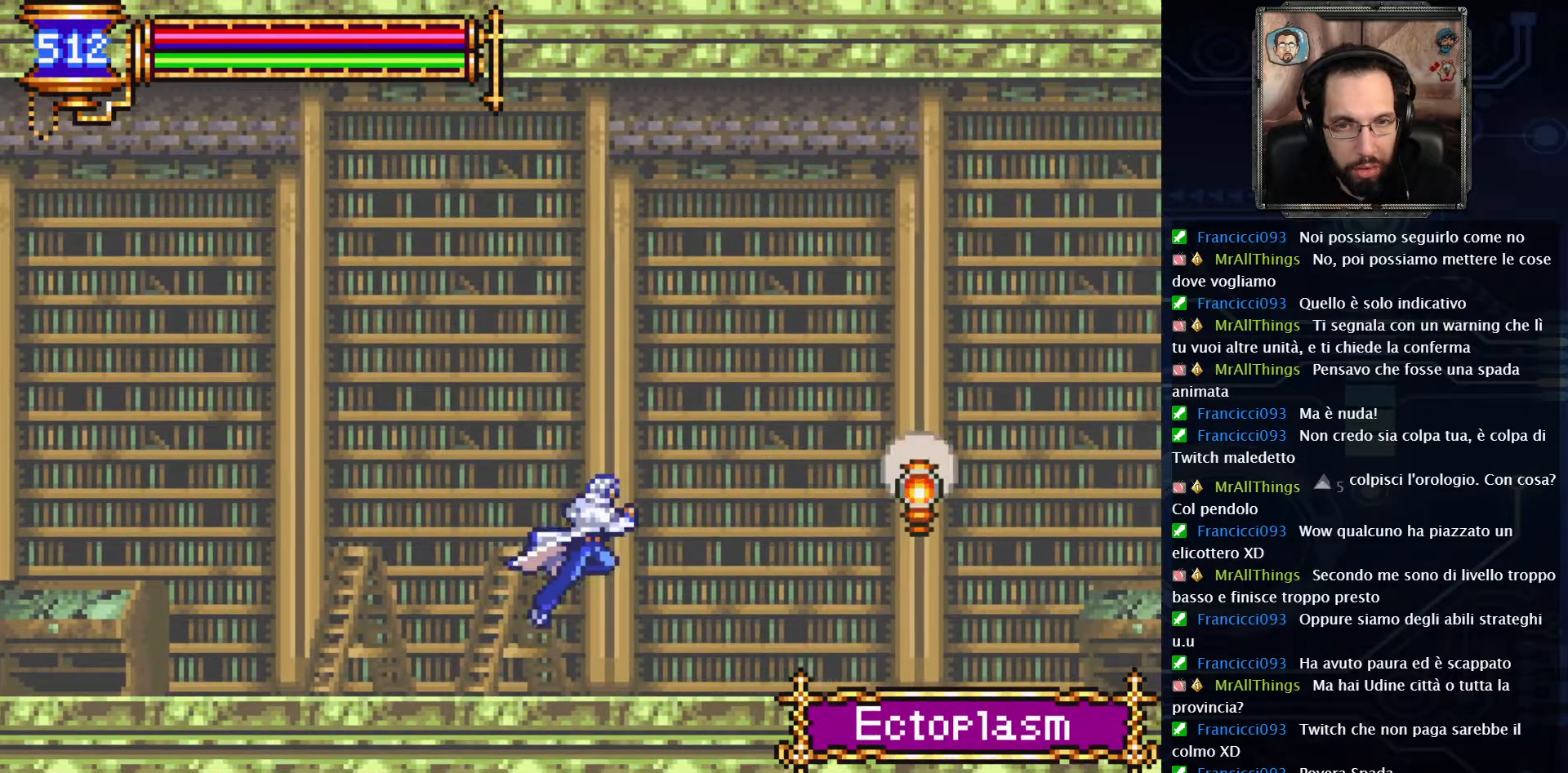
{"buttons": ["DPAD_RIGHT"], "left_stick": "center", "right_stick": "center", "events": [[50, "A", "up"], [283, "X", "down"], [350, "X", "up"]]}
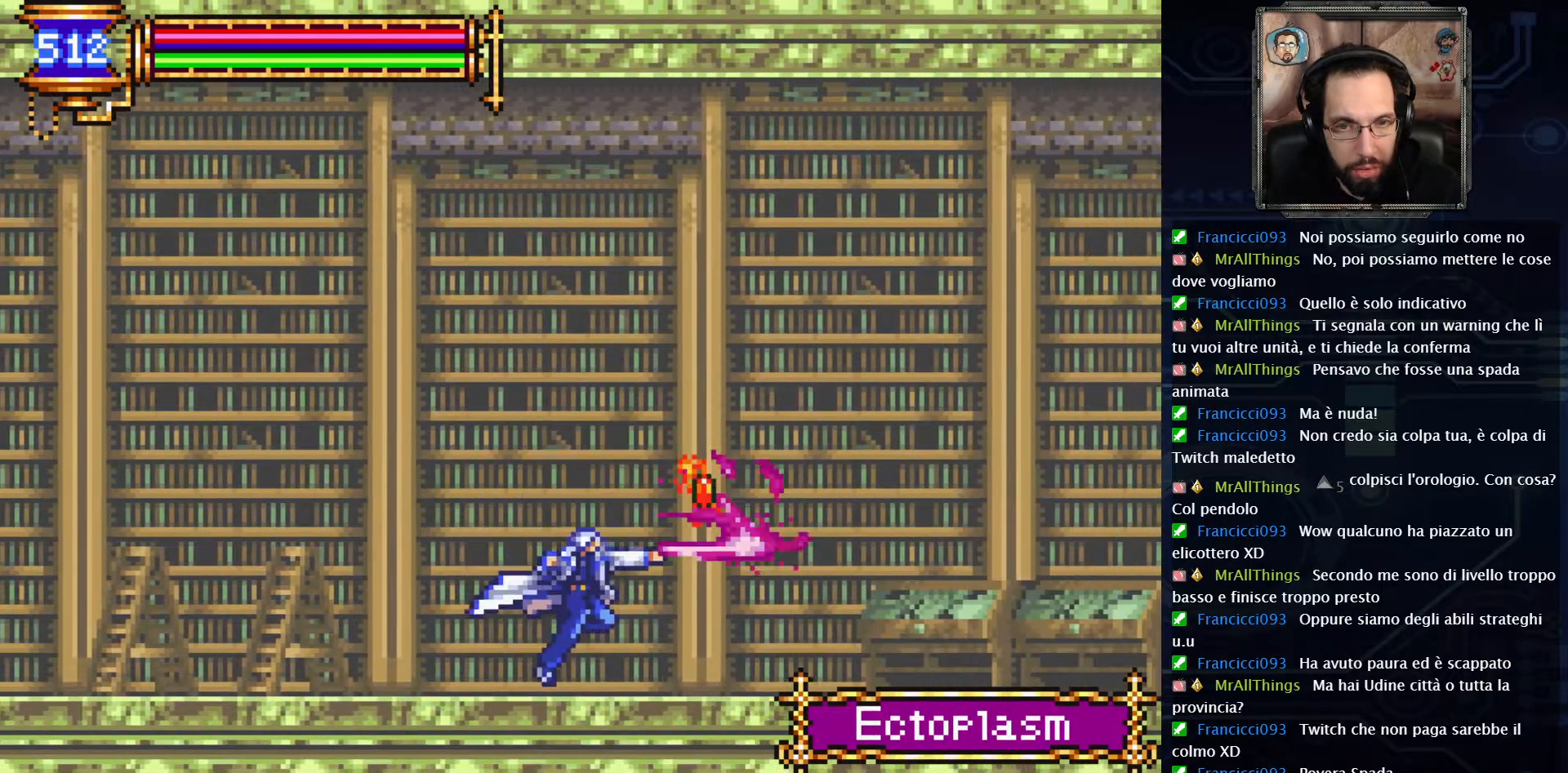
{"buttons": ["DPAD_RIGHT"], "left_stick": "center", "right_stick": "center", "events": []}
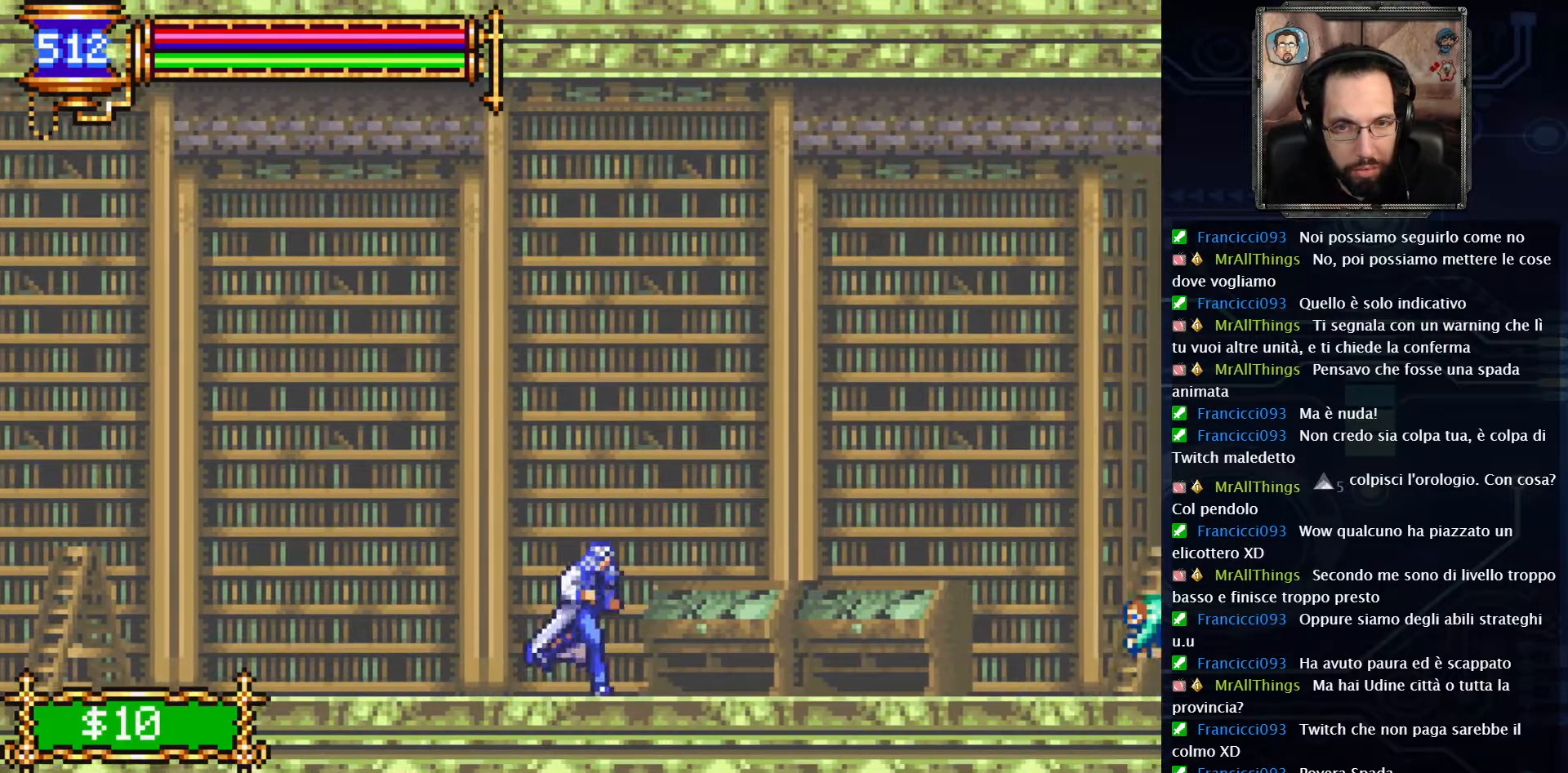
{"buttons": ["DPAD_RIGHT"], "left_stick": "center", "right_stick": "center", "events": []}
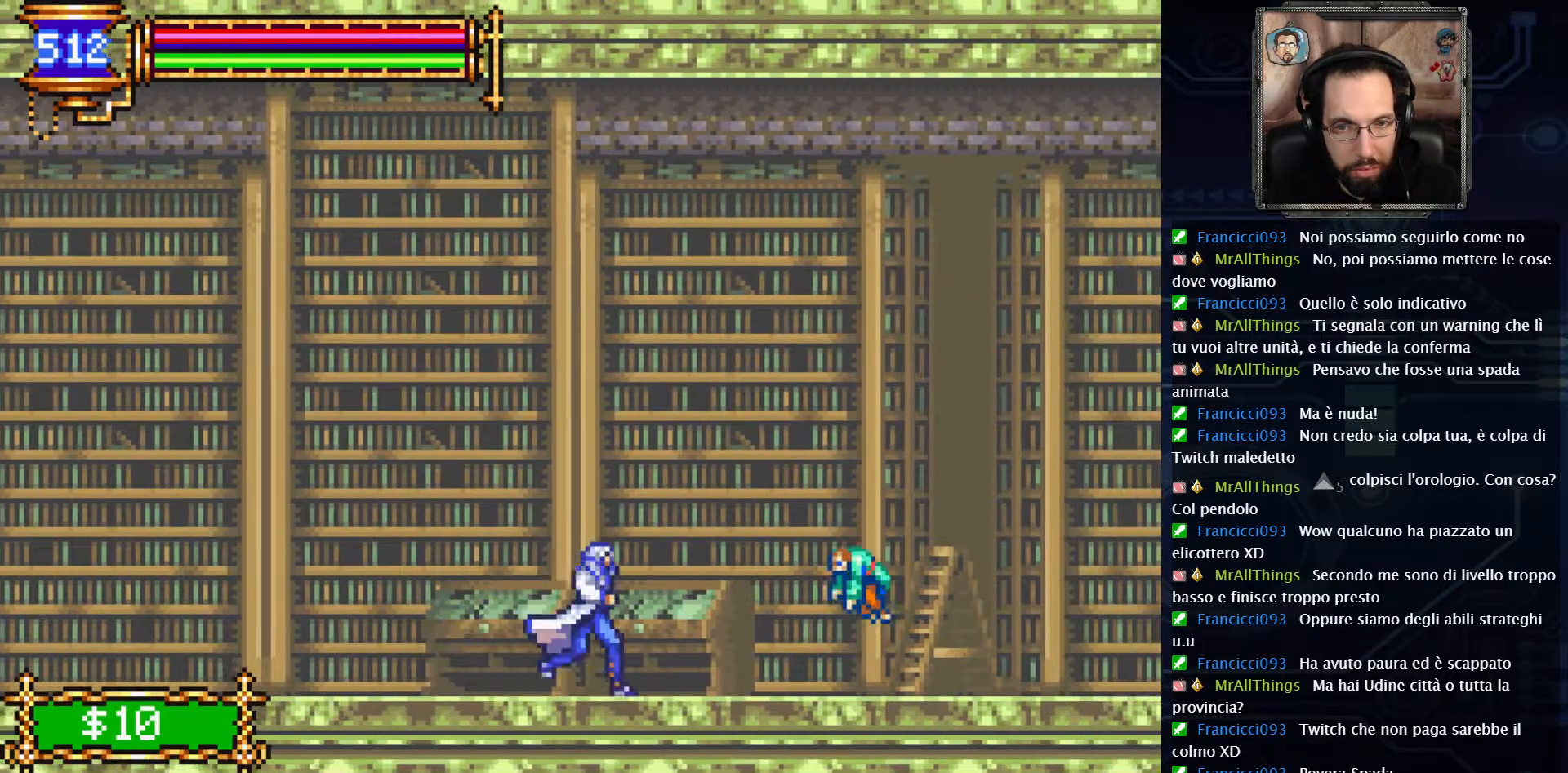
{"buttons": [], "left_stick": "center", "right_stick": "center", "events": [[33, "X", "down"], [67, "X", "up"], [83, "DPAD_RIGHT", "up"], [150, "X", "down"], [250, "X", "up"]]}
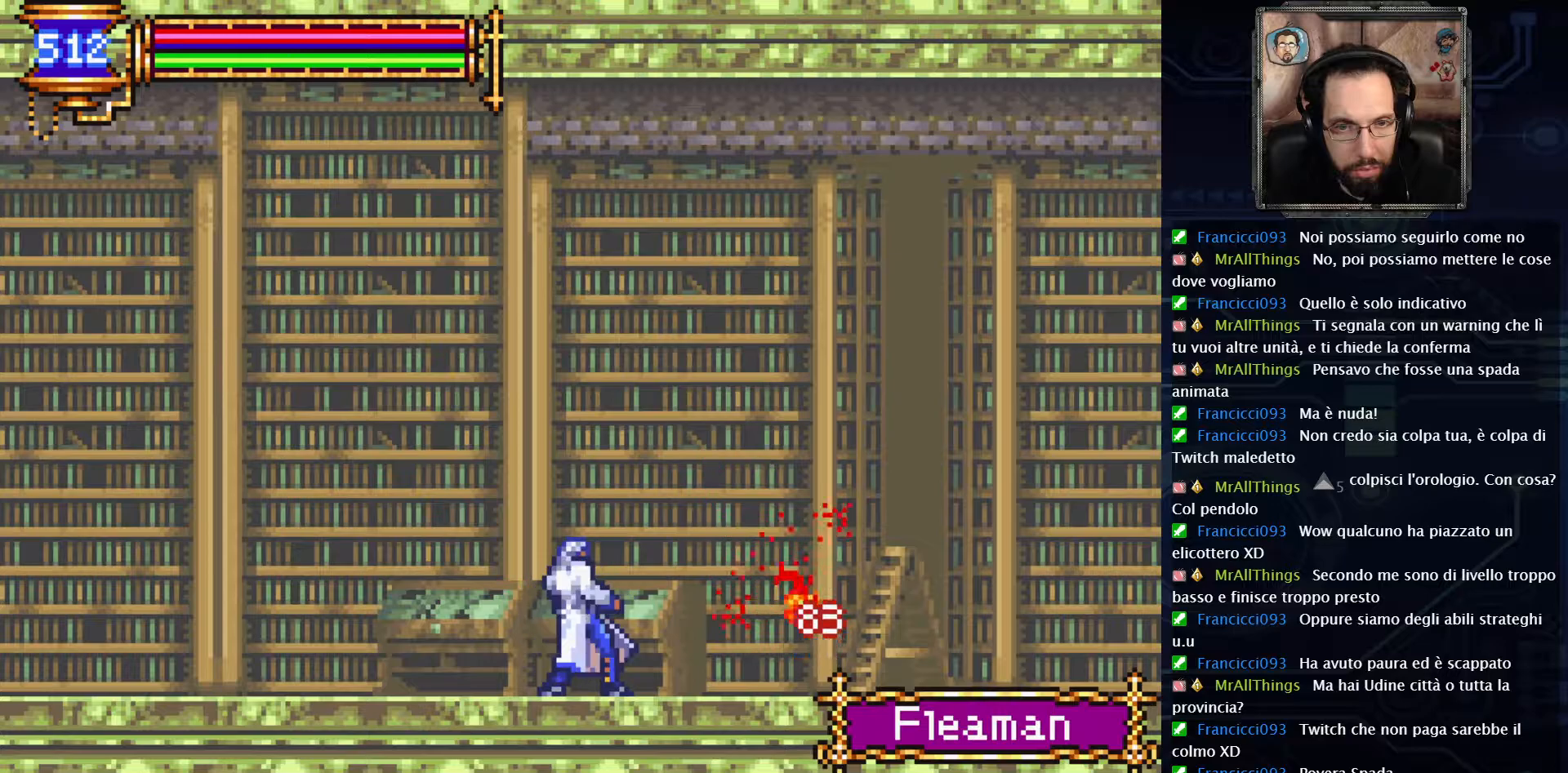
{"buttons": ["DPAD_RIGHT"], "left_stick": "center", "right_stick": "center", "events": [[200, "DPAD_RIGHT", "down"]]}
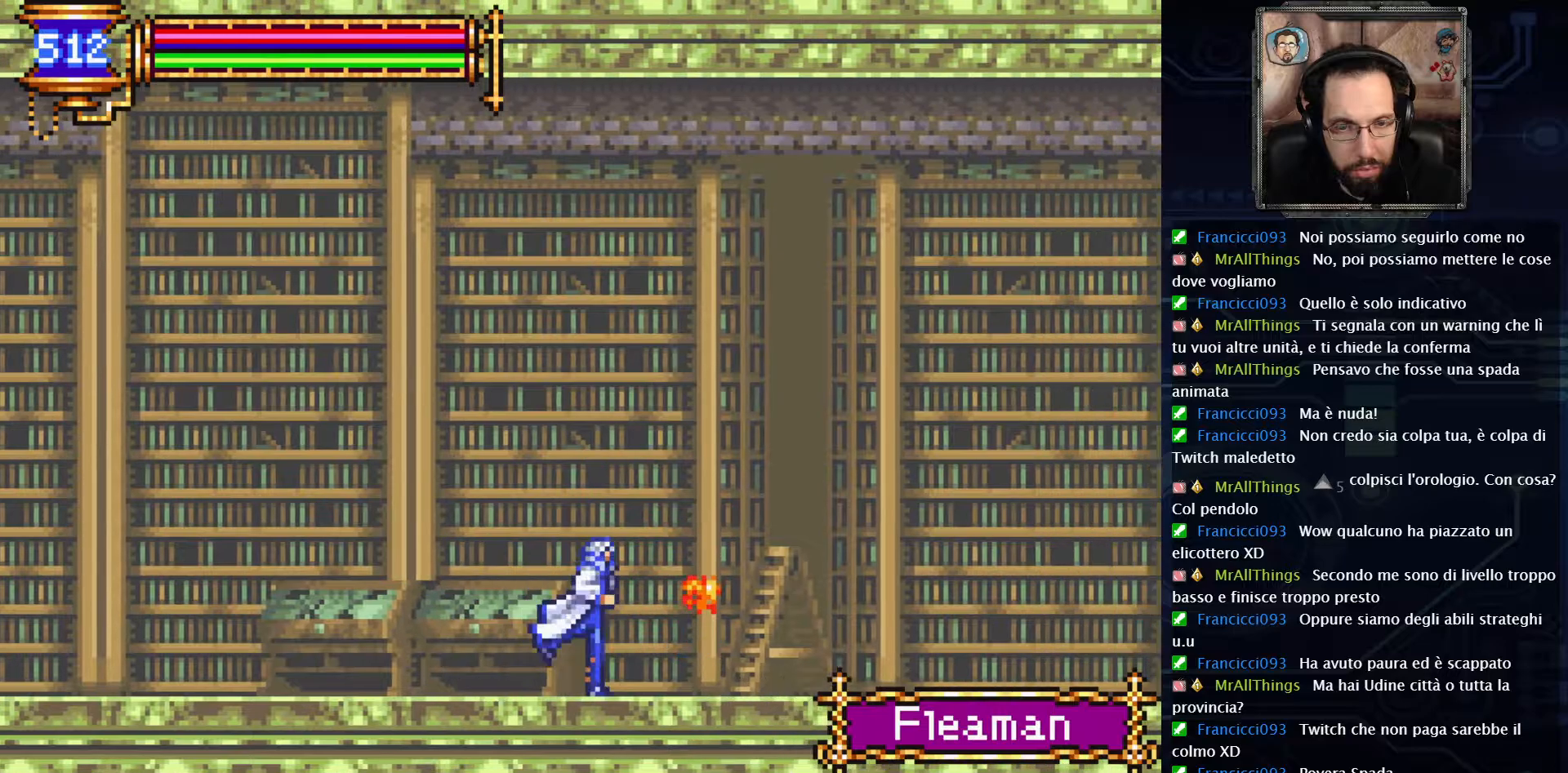
{"buttons": ["DPAD_RIGHT"], "left_stick": "center", "right_stick": "center", "events": []}
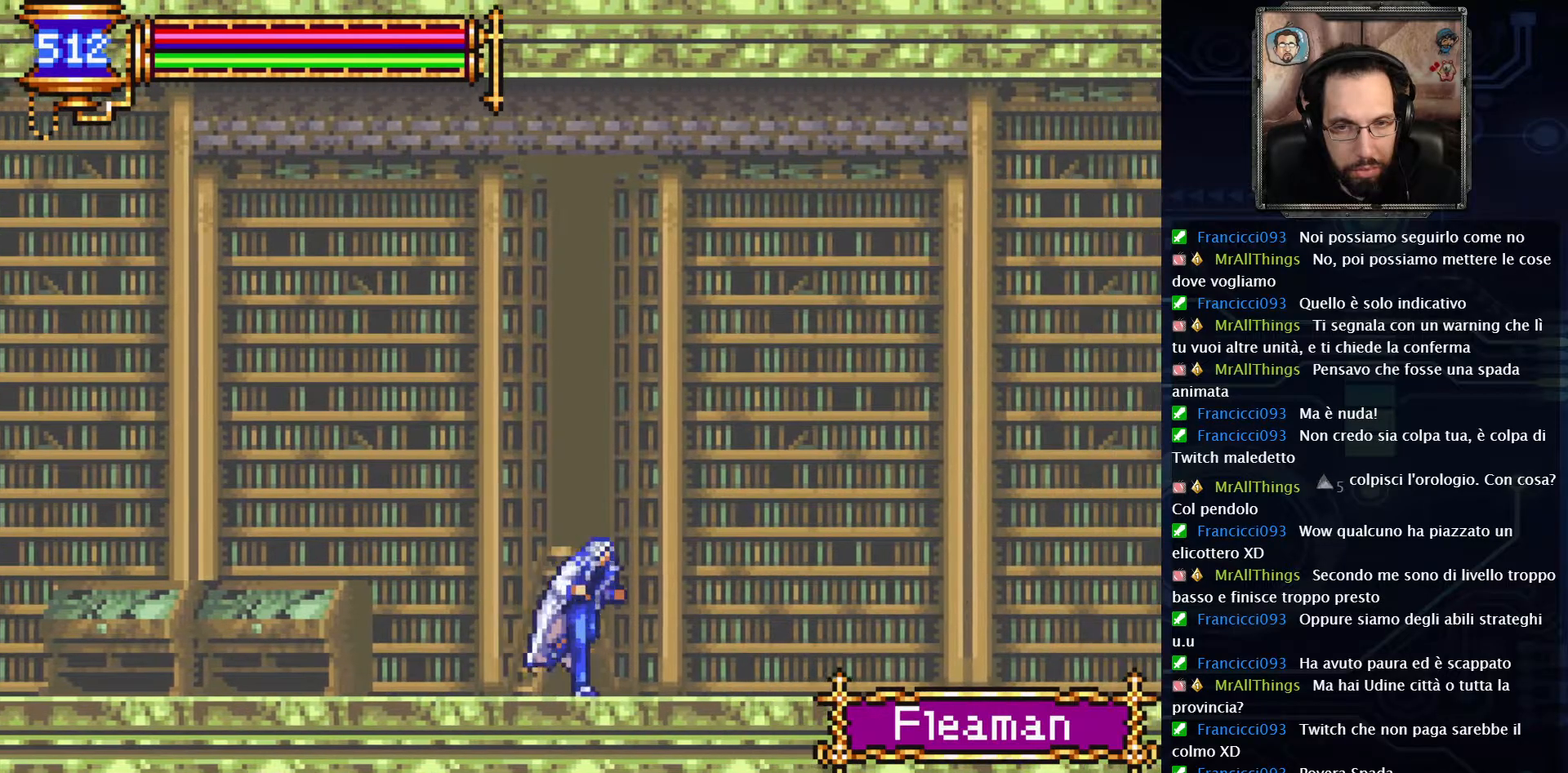
{"buttons": ["DPAD_RIGHT"], "left_stick": "center", "right_stick": "center", "events": []}
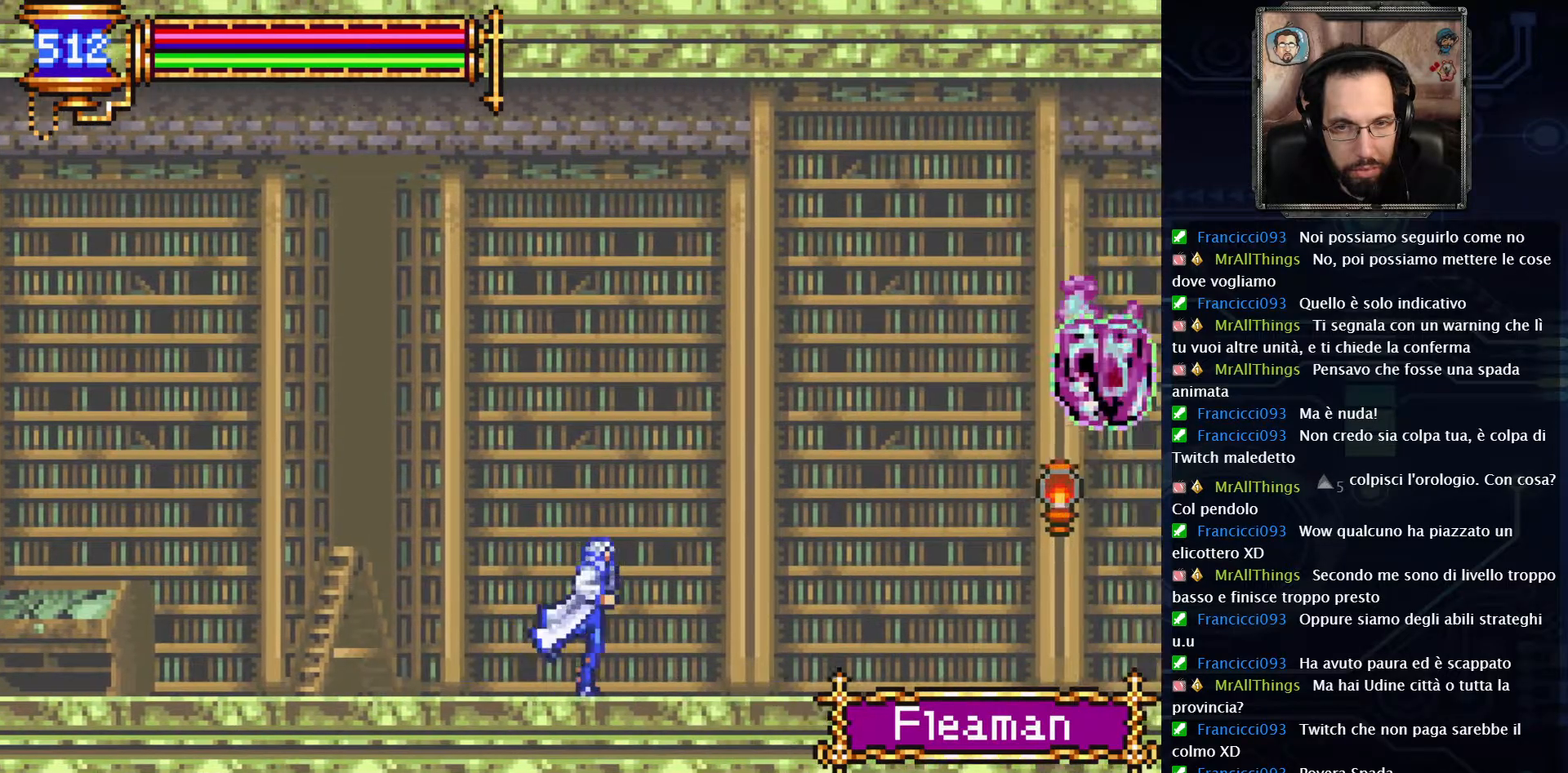
{"buttons": ["A", "X", "DPAD_RIGHT"], "left_stick": "center", "right_stick": "center", "events": [[300, "A", "down"], [450, "X", "down"]]}
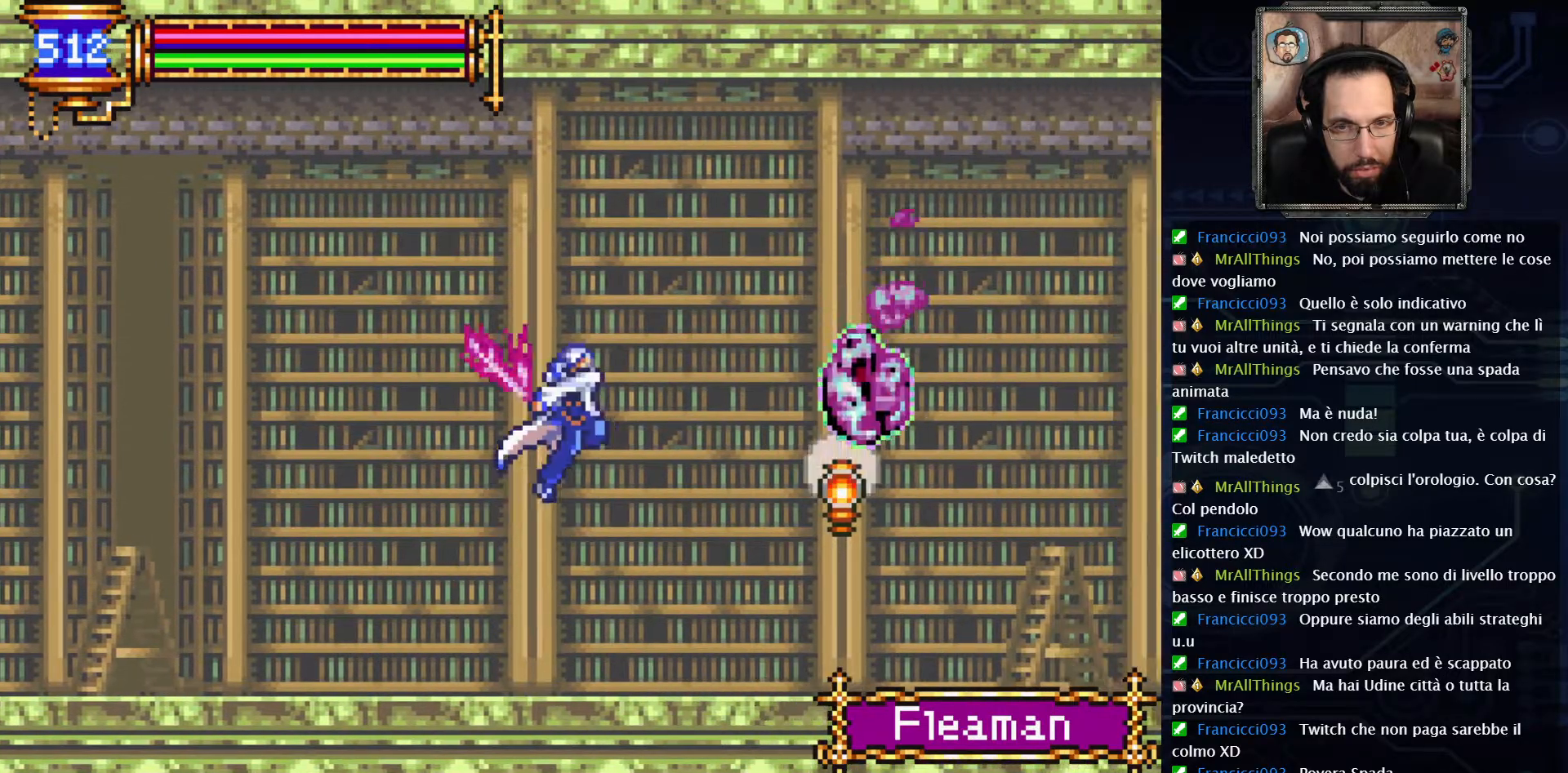
{"buttons": ["DPAD_RIGHT"], "left_stick": "center", "right_stick": "center", "events": [[33, "A", "up"], [117, "X", "up"]]}
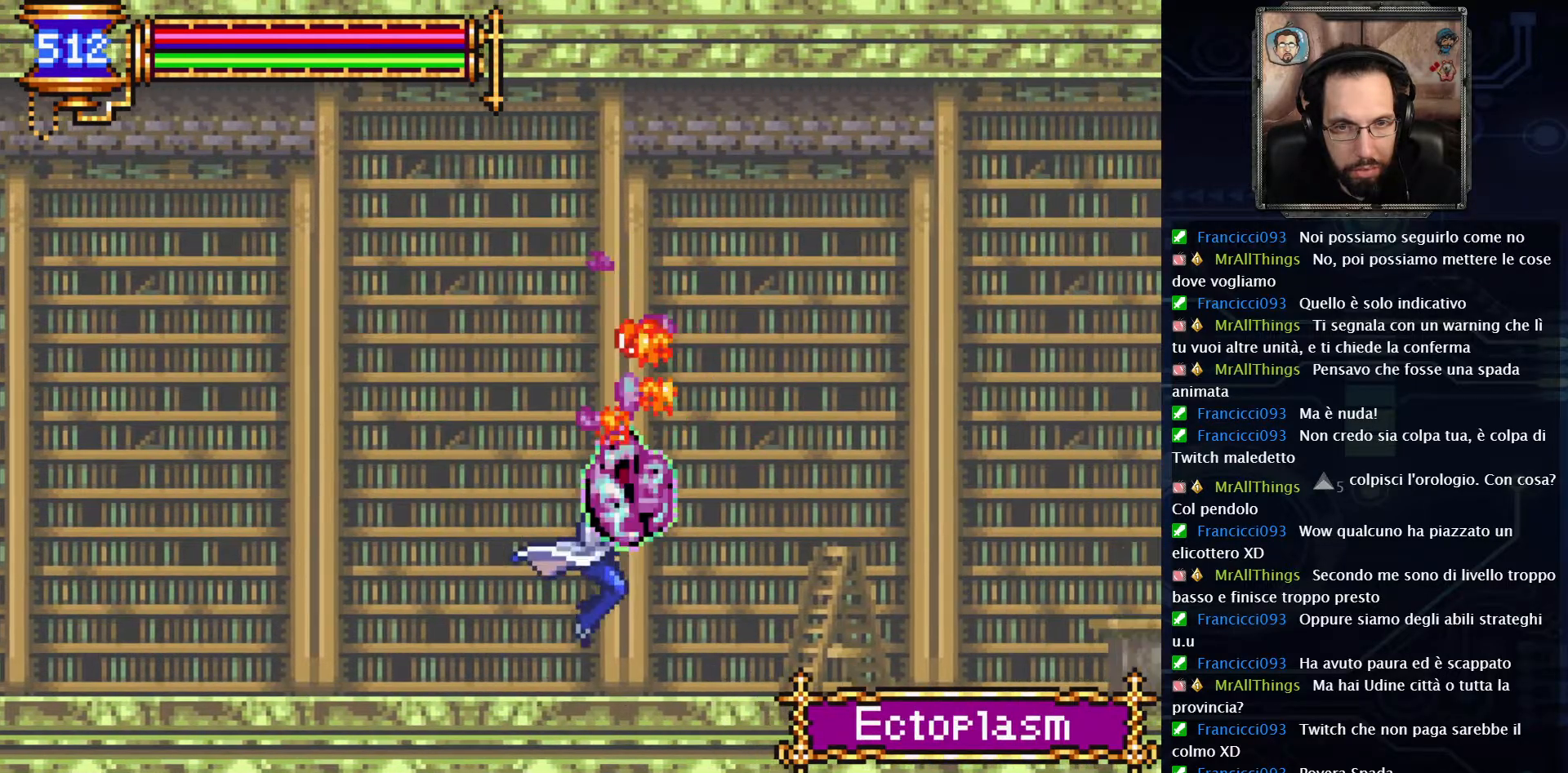
{"buttons": ["DPAD_RIGHT"], "left_stick": "center", "right_stick": "center", "events": []}
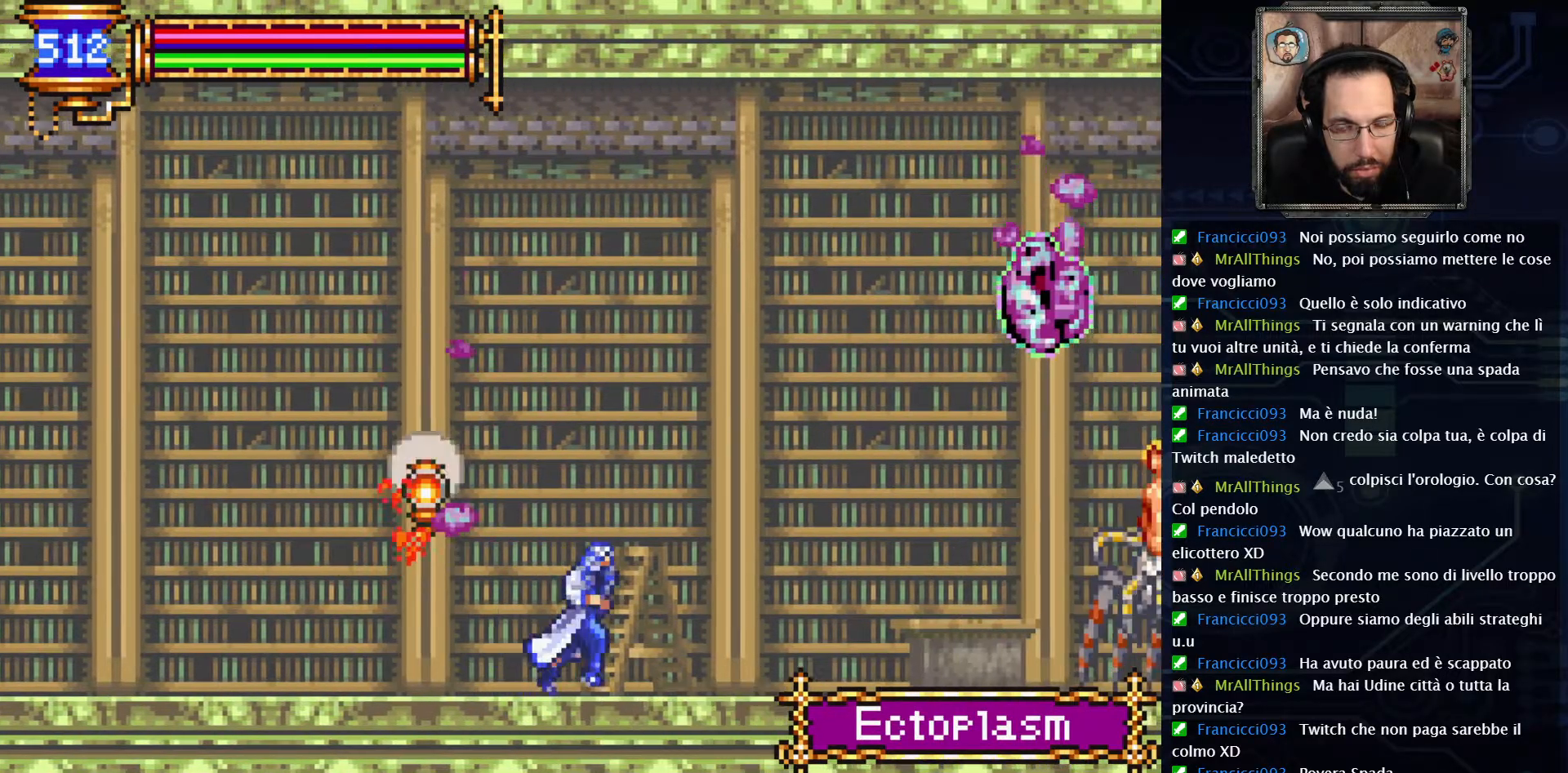
{"buttons": ["DPAD_RIGHT"], "left_stick": "center", "right_stick": "center", "events": [[83, "A", "down"], [317, "X", "down"], [367, "A", "up"], [483, "X", "up"]]}
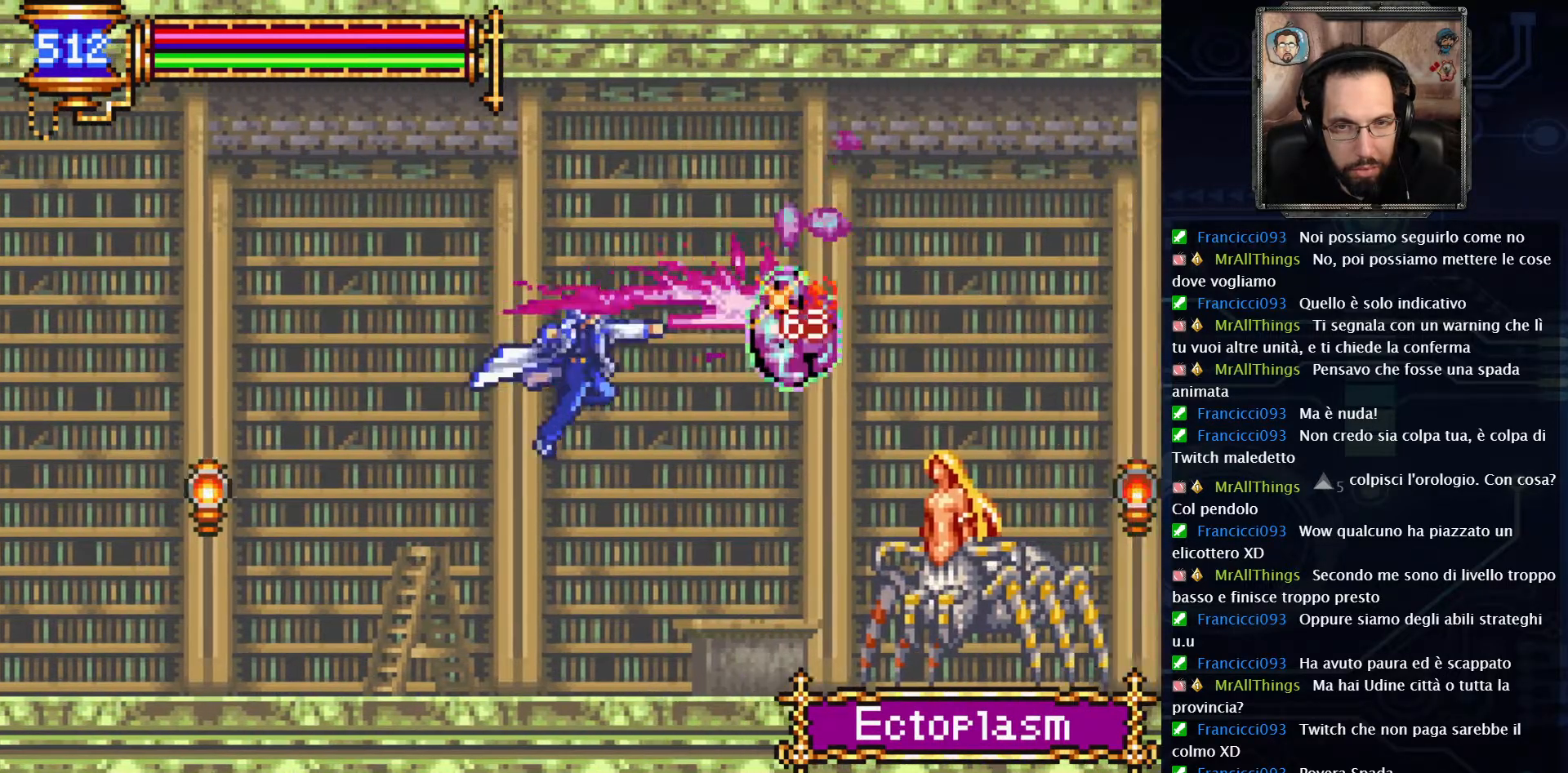
{"buttons": [], "left_stick": "center", "right_stick": "center", "events": [[233, "X", "down"], [333, "X", "up"], [383, "DPAD_RIGHT", "up"], [417, "X", "down"], [500, "X", "up"]]}